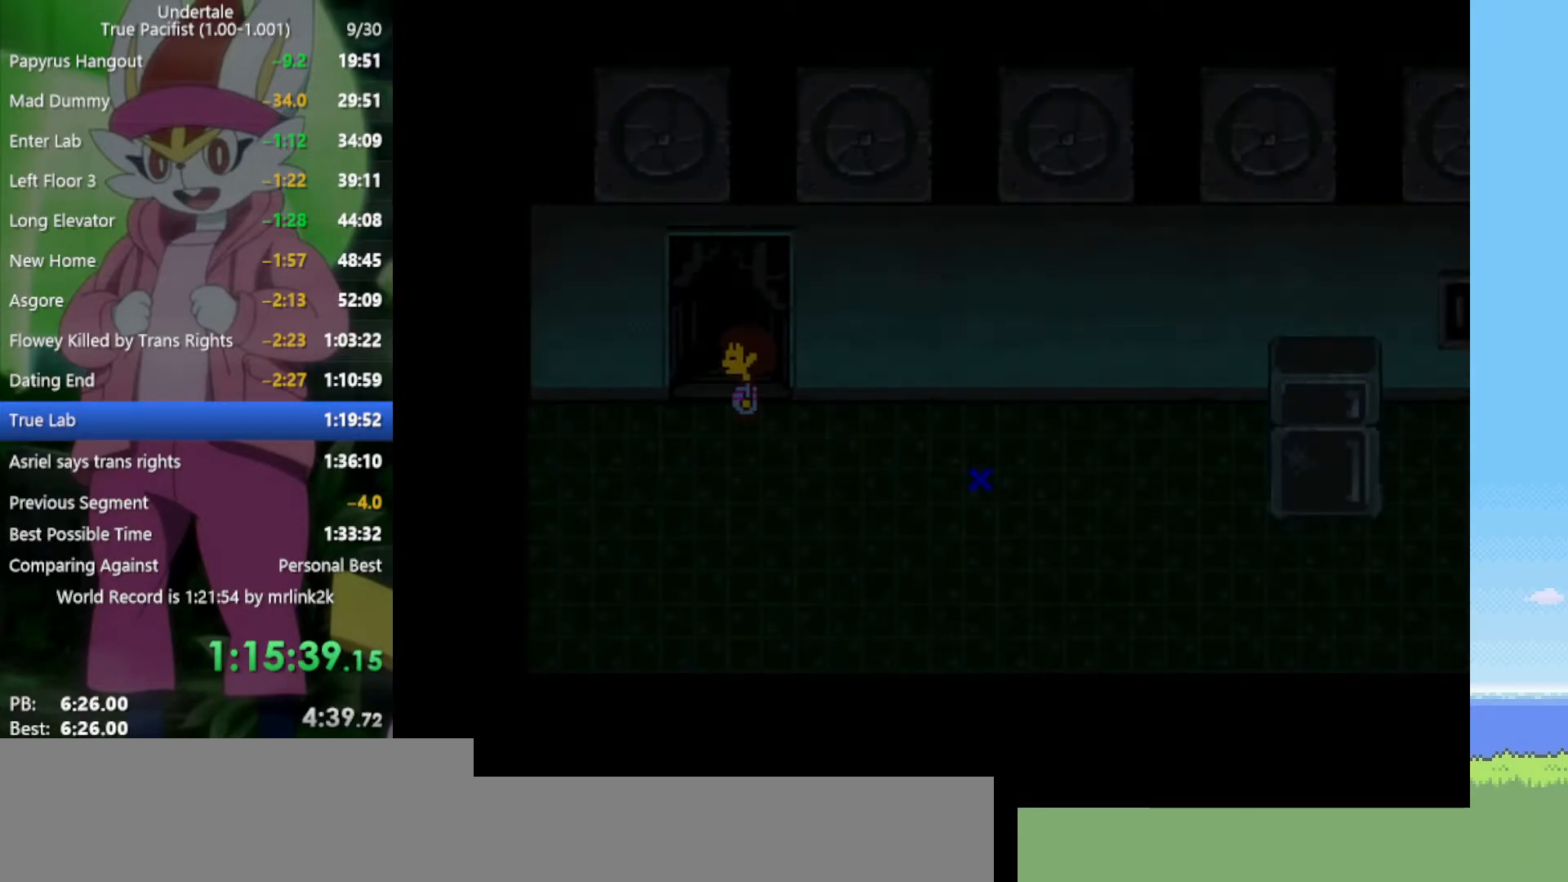
Gameplay with keyboard; each line is a JSON object with the keys held at the frame after it. "events" lists presses ("down") and releases ("up") of "c", "ctrl", "down", "left", "return", "right", "shift", "up", "x" and "z" between this image and that frame as [ms after this image, input, new state], when the widget could be followed in between. No other keys are recorded. Mouse input is not recorded.
{"keys": ["up"], "events": []}
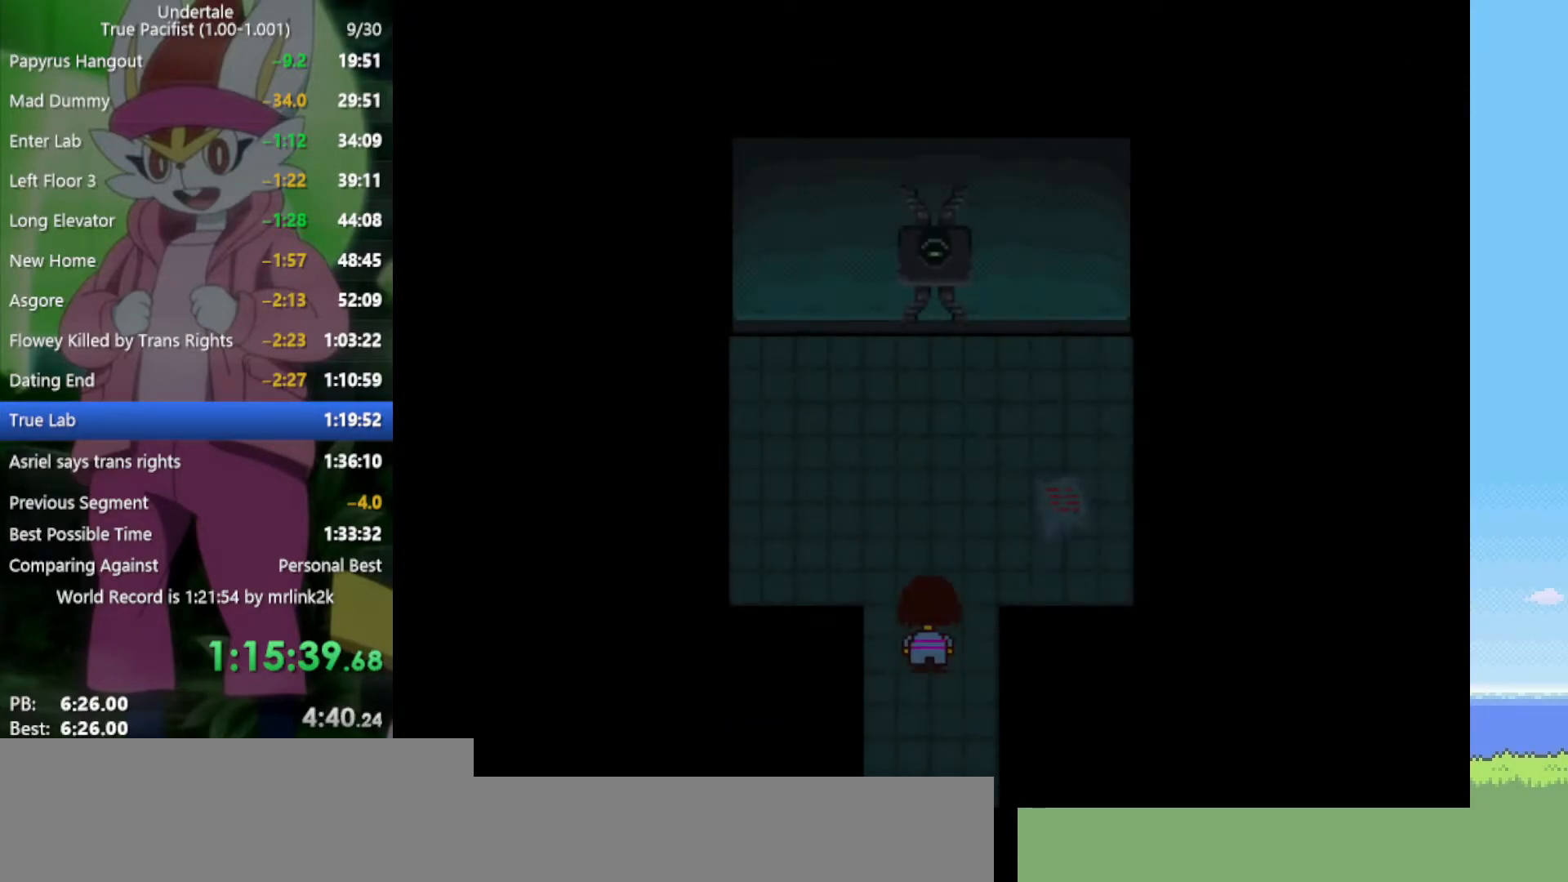
{"keys": ["up"], "events": []}
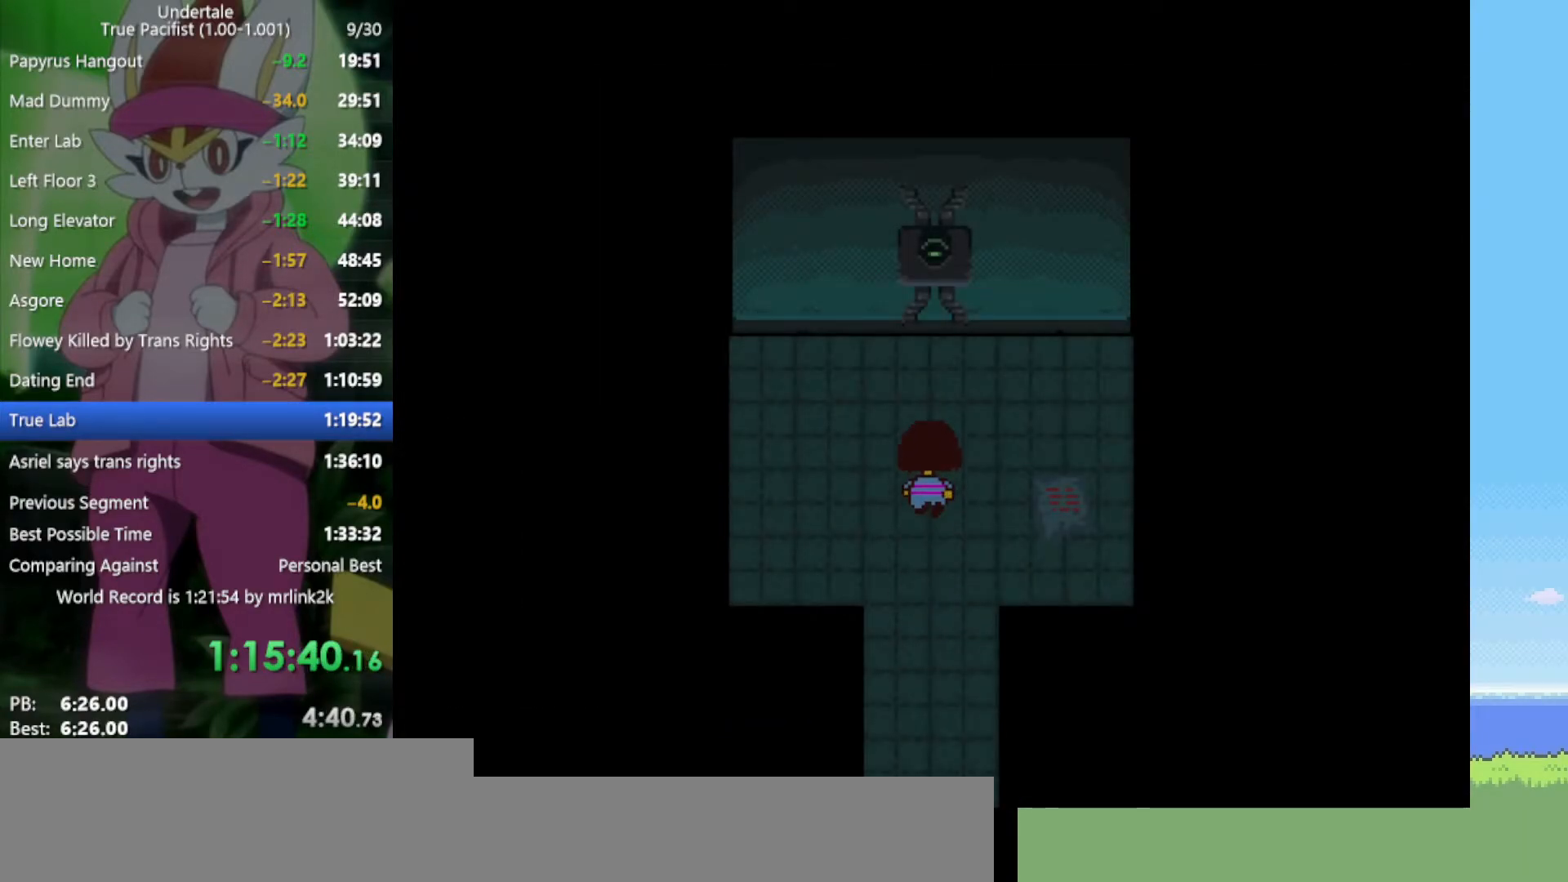
{"keys": ["return", "up", "z"], "events": [[483, "return", "down"], [483, "z", "down"]]}
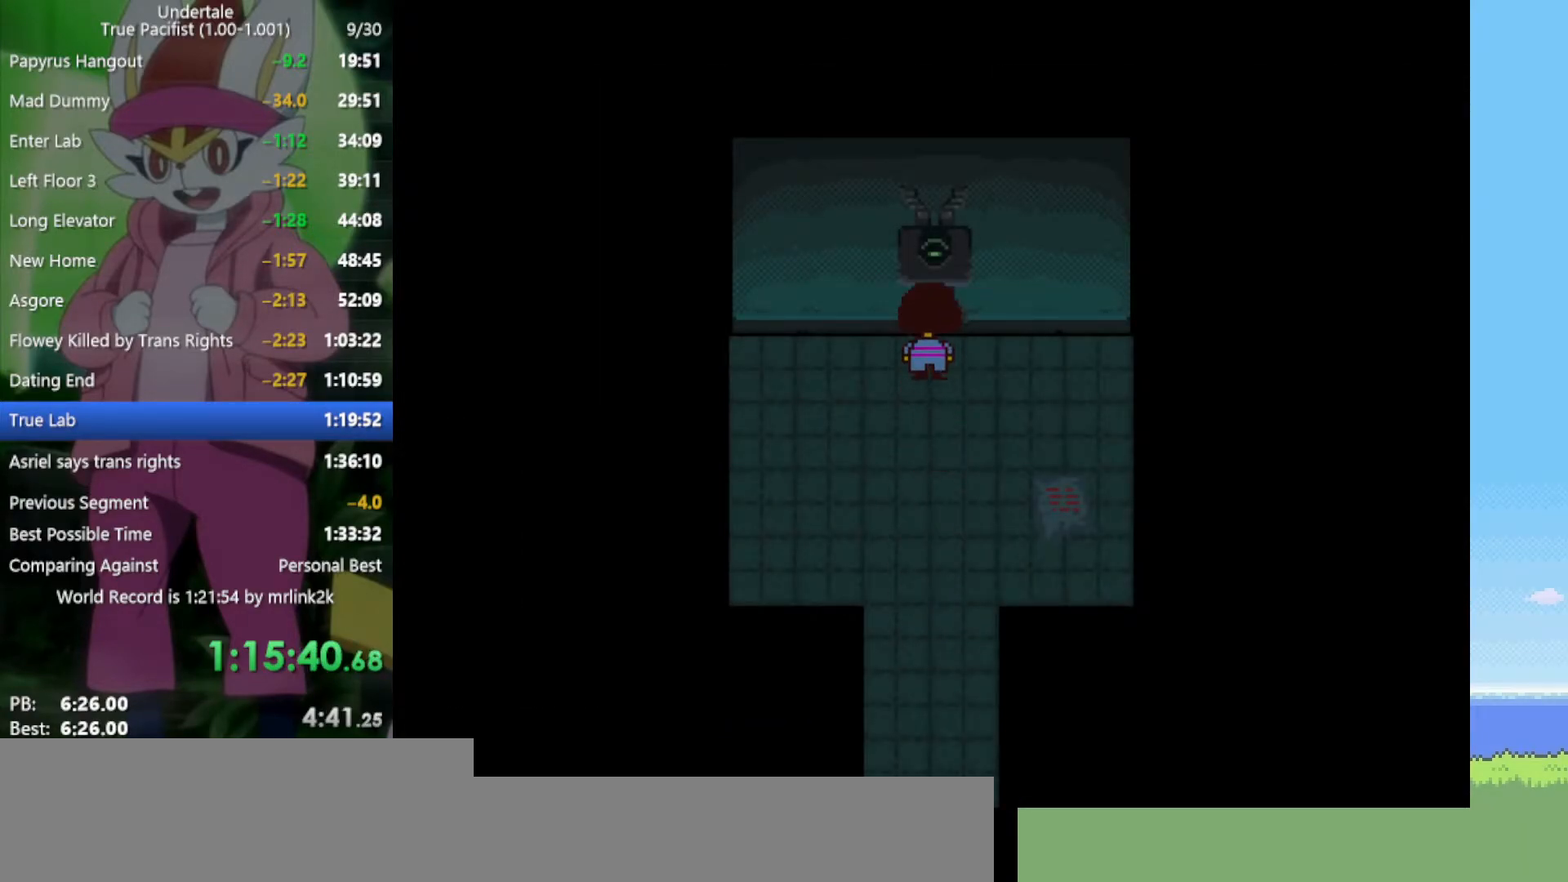
{"keys": ["down"], "events": [[33, "up", "up"], [67, "shift", "down"], [67, "x", "down"], [67, "z", "up"], [117, "return", "up"], [117, "x", "up"], [167, "shift", "up"], [167, "z", "down"], [217, "x", "down"], [250, "down", "down"], [250, "z", "up"], [300, "x", "up"]]}
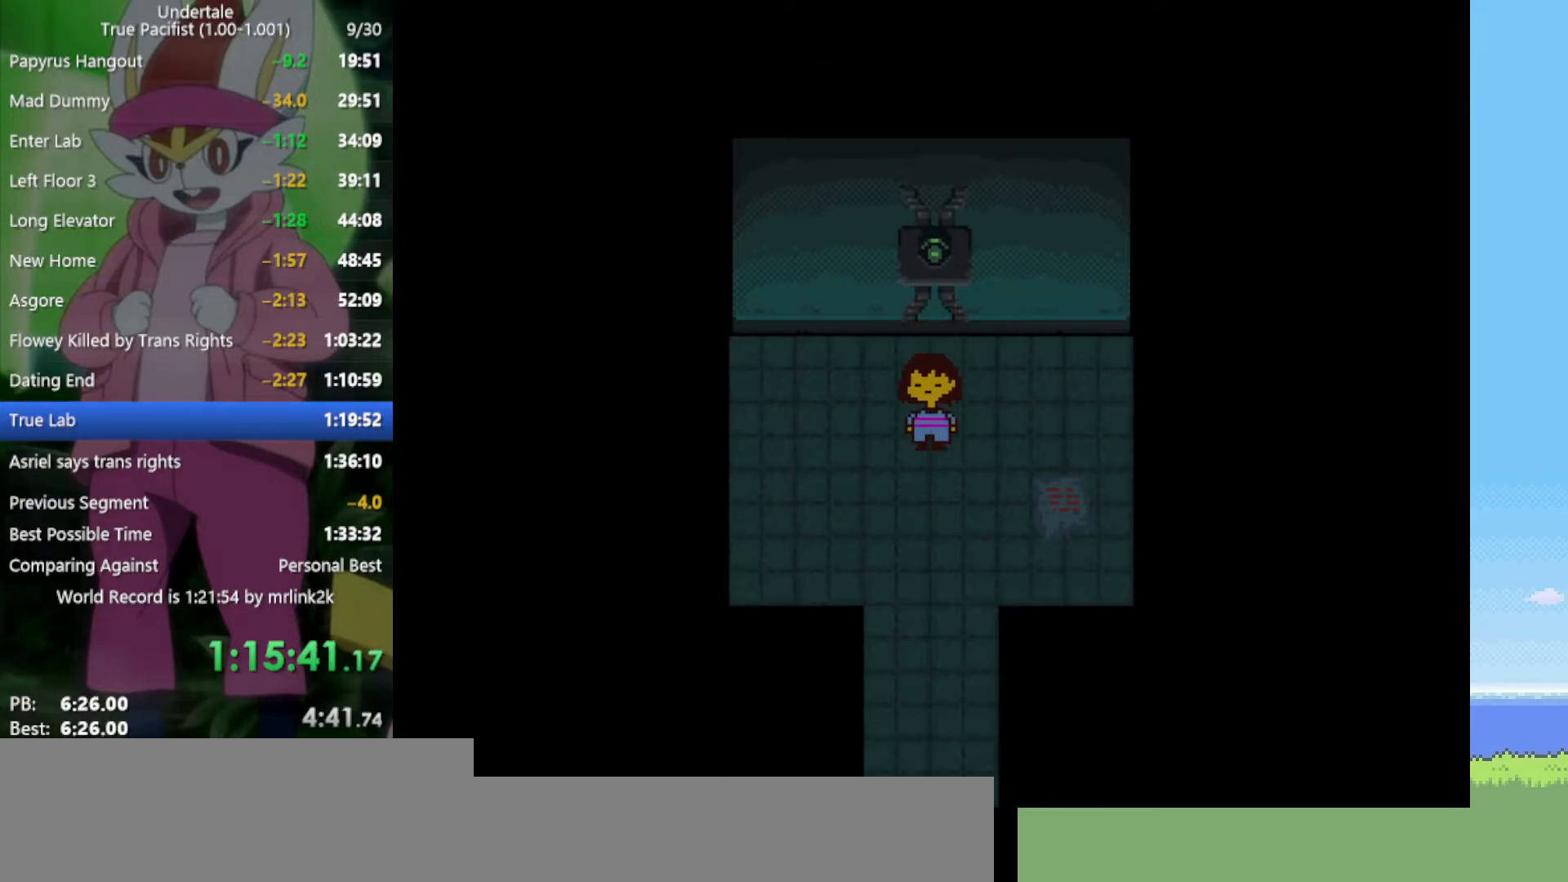
{"keys": ["down"], "events": []}
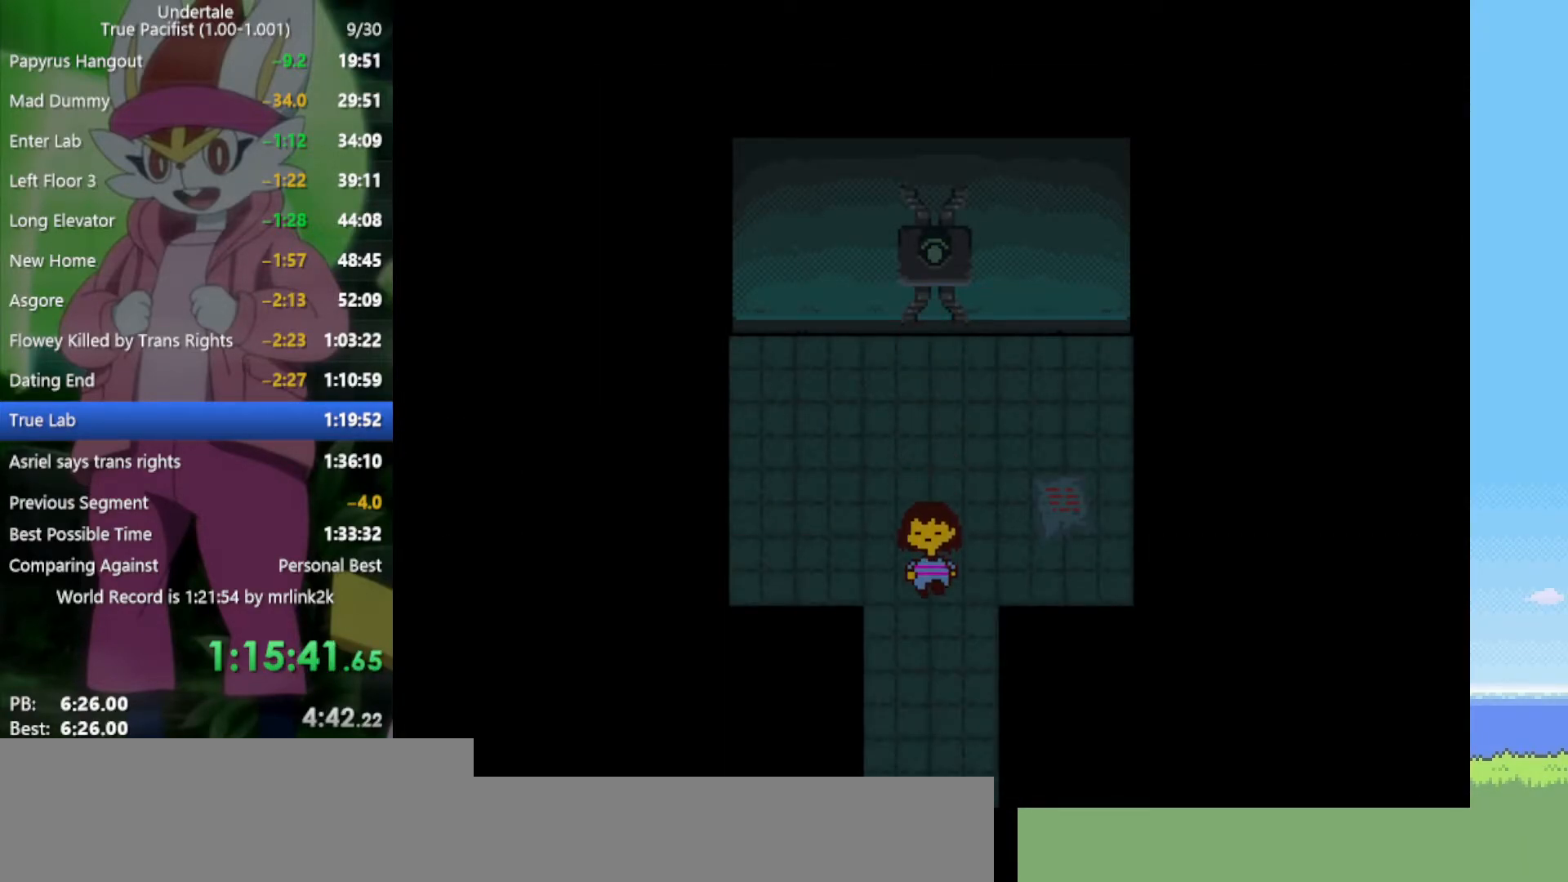
{"keys": ["down"], "events": []}
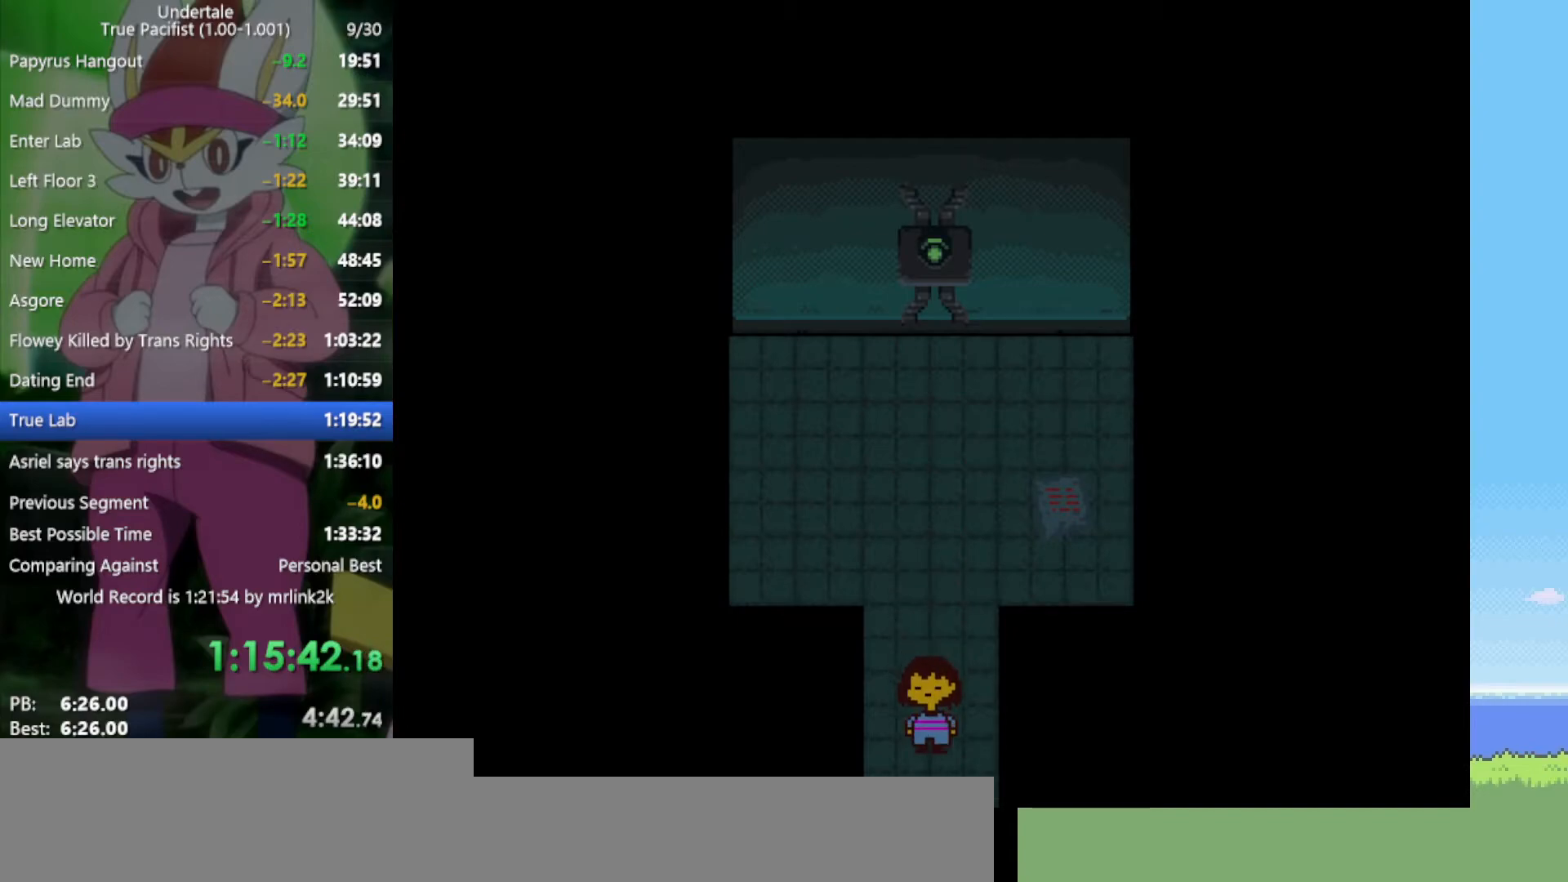
{"keys": ["right"], "events": [[400, "right", "down"], [450, "down", "up"]]}
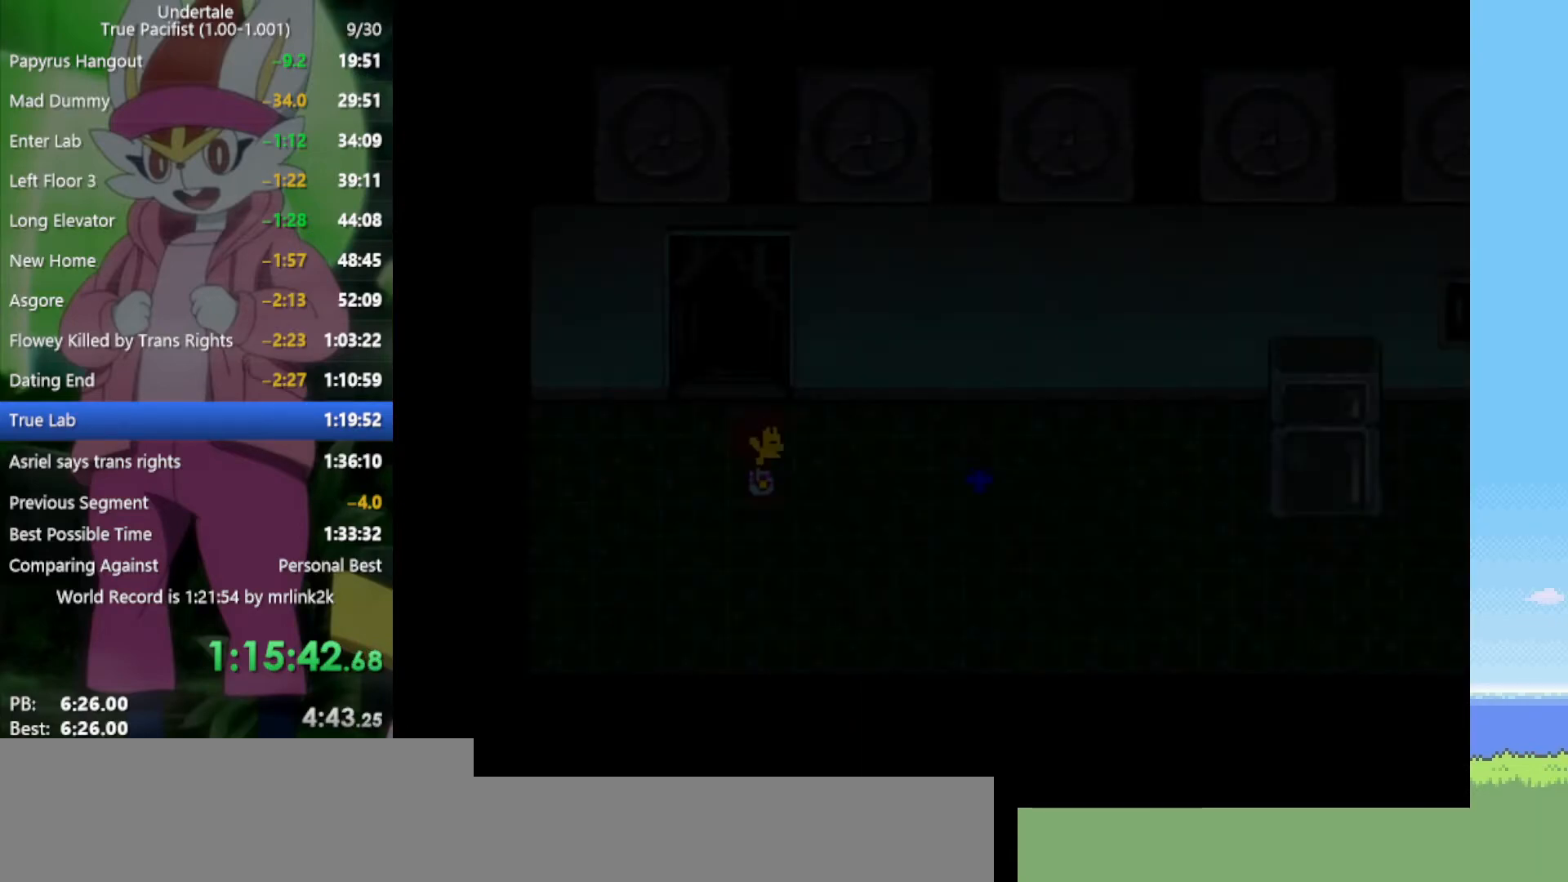
{"keys": ["right"], "events": [[317, "up", "down"], [500, "up", "up"]]}
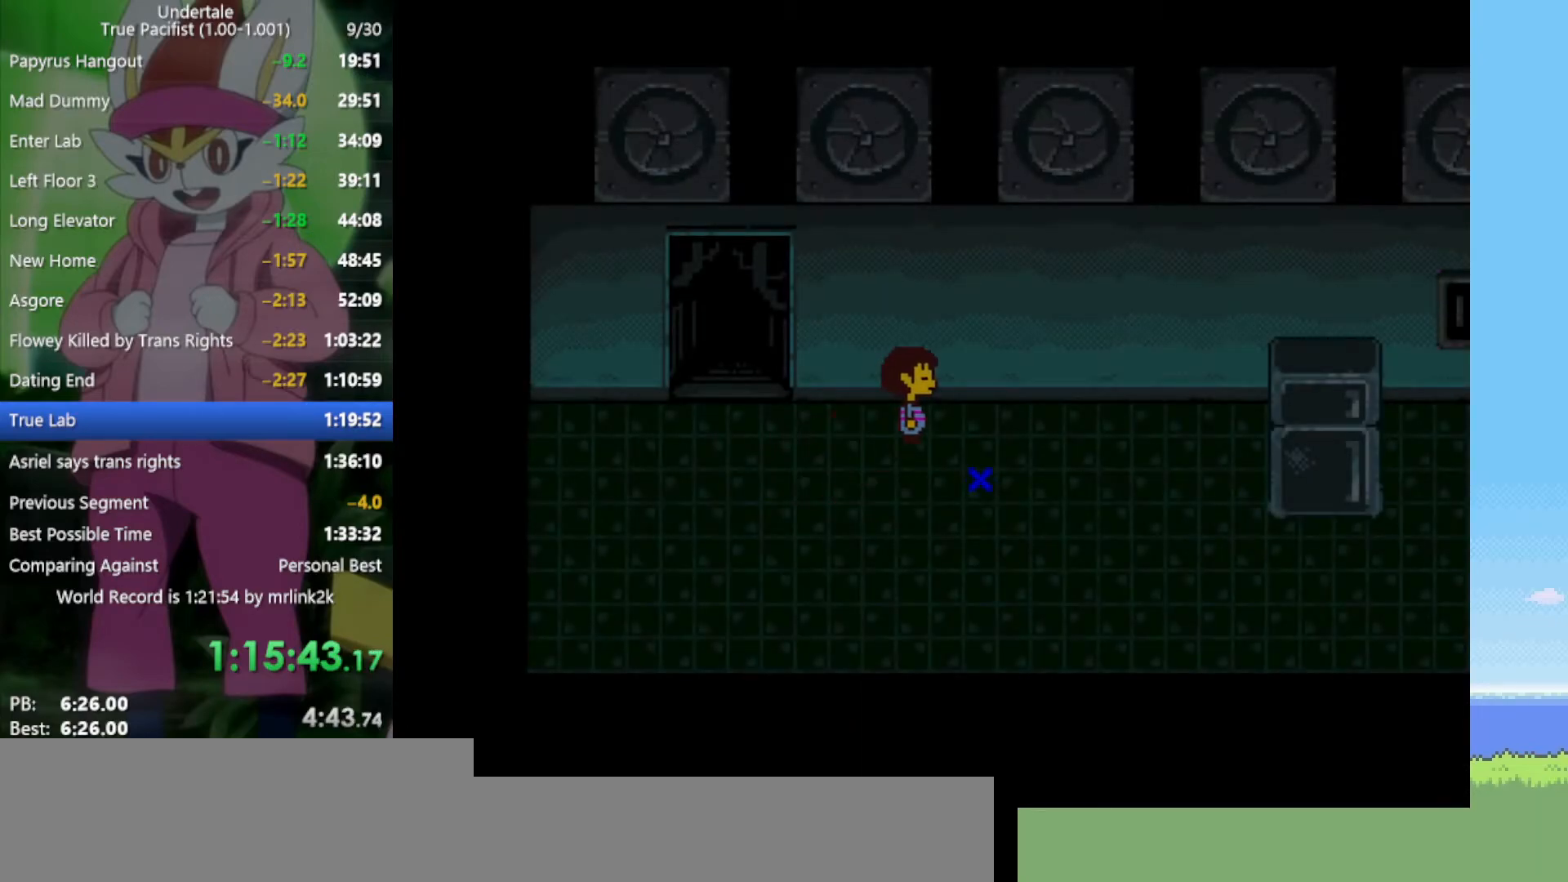
{"keys": ["c"], "events": [[183, "down", "down"], [183, "right", "up"], [450, "down", "up"], [500, "c", "down"]]}
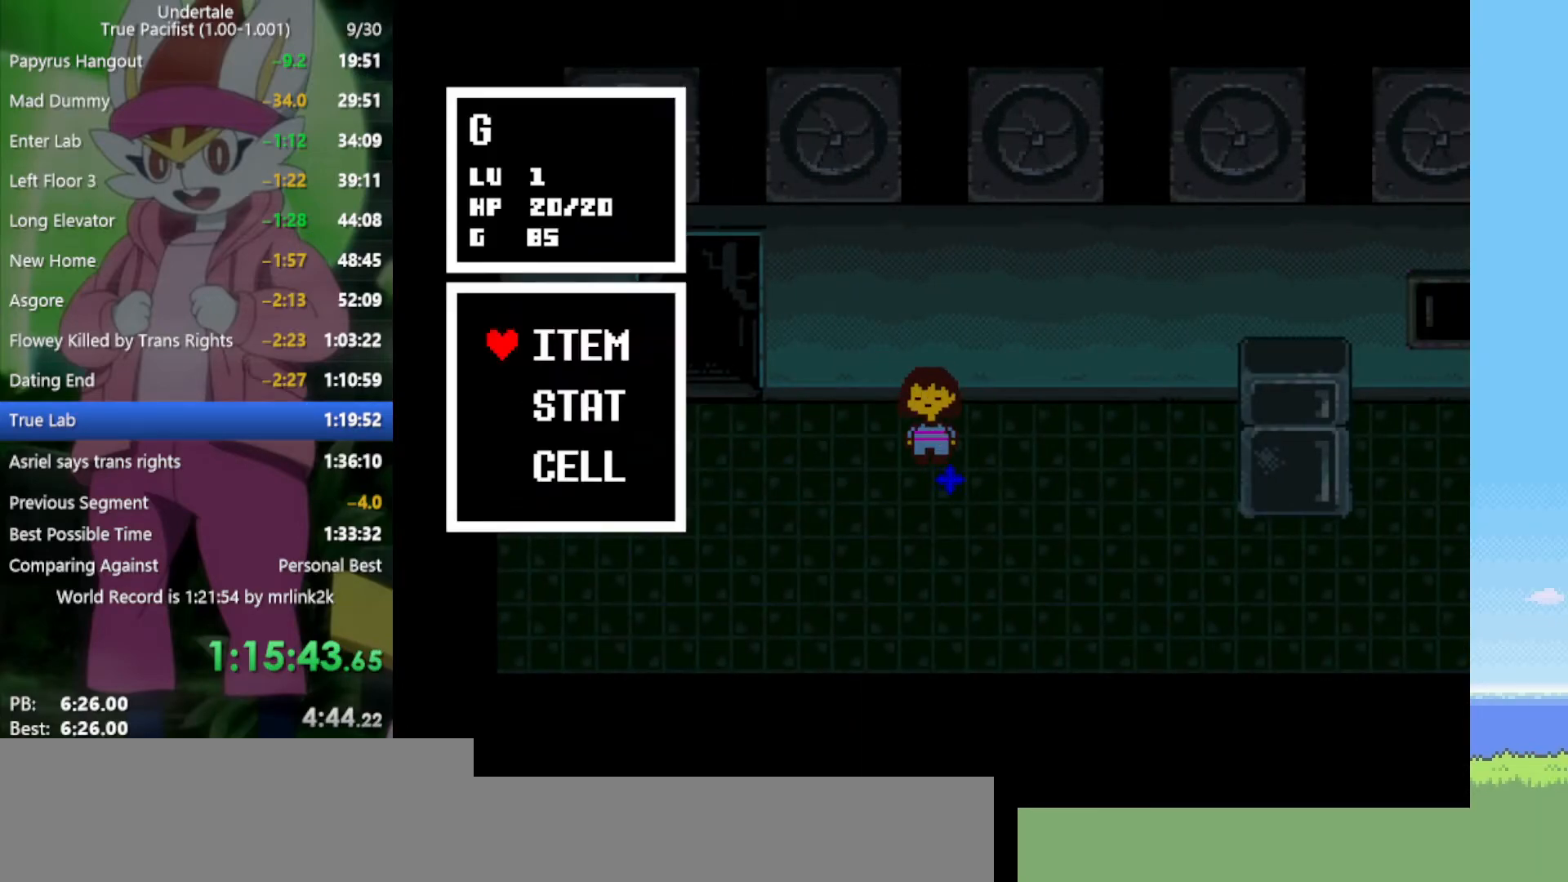
{"keys": [], "events": [[50, "c", "up"], [183, "z", "down"], [233, "z", "up"], [317, "z", "down"], [417, "z", "up"]]}
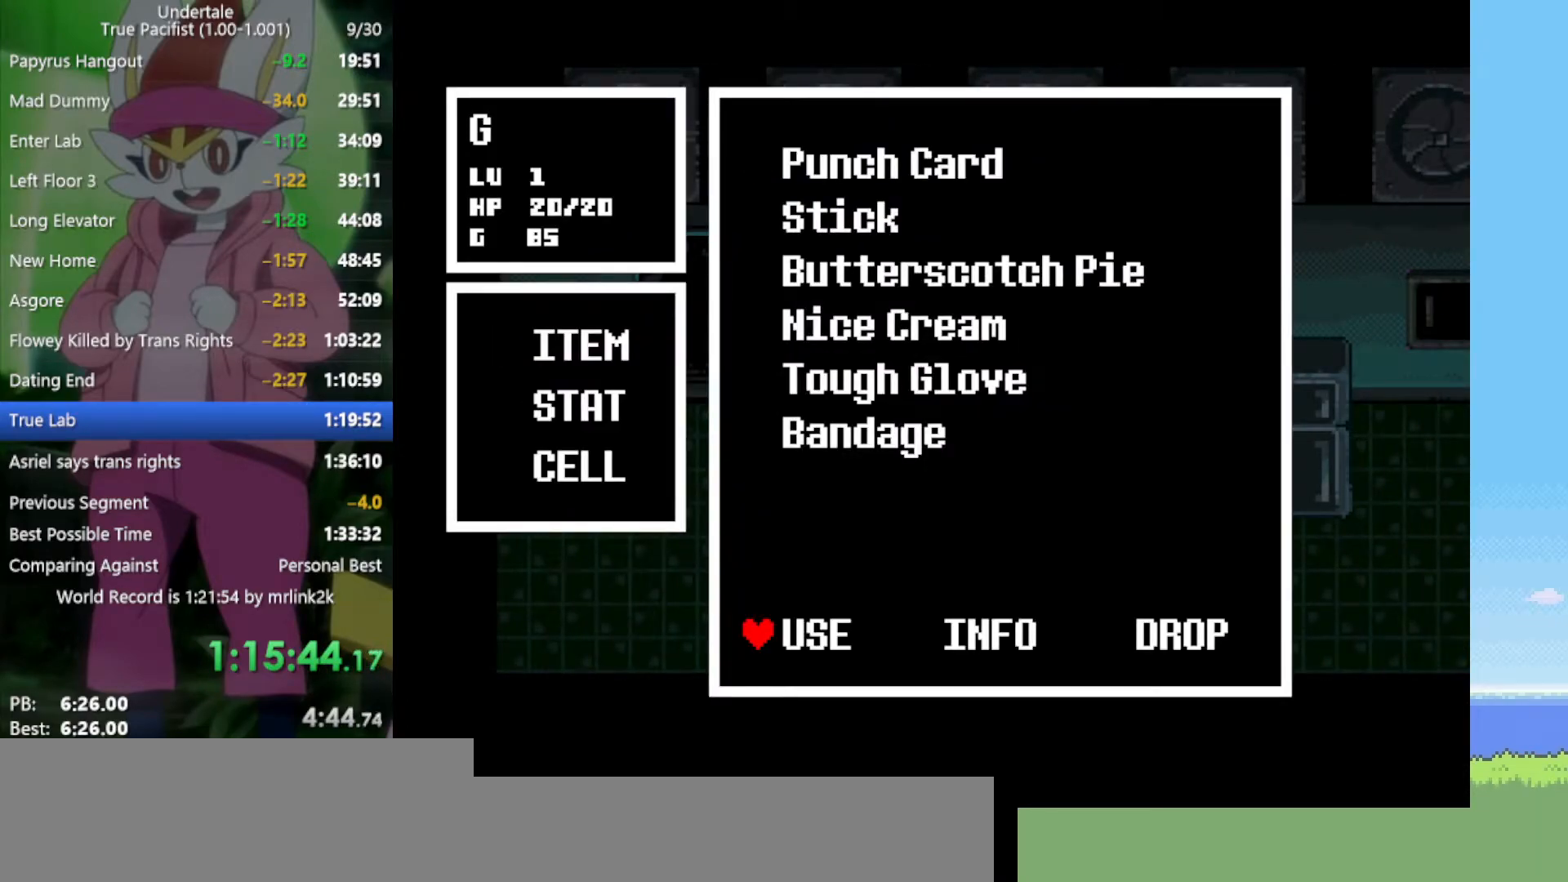
{"keys": [], "events": [[100, "return", "down"], [150, "z", "down"], [183, "return", "up"], [233, "z", "up"], [283, "z", "down"], [367, "z", "up"]]}
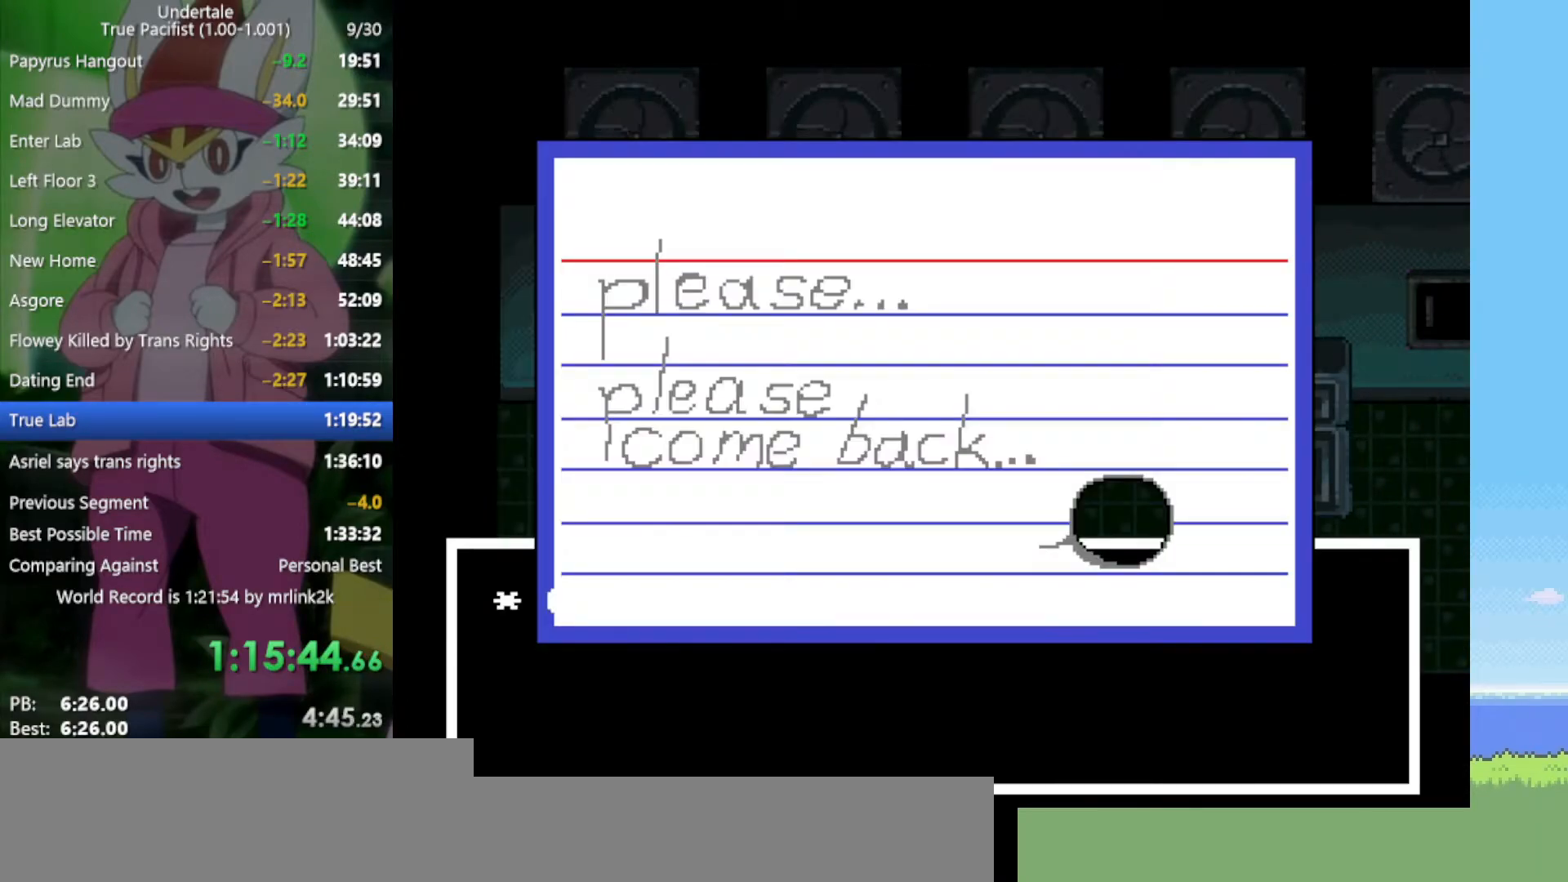
{"keys": ["right"], "events": [[17, "right", "down"], [100, "z", "down"], [200, "z", "up"], [417, "x", "down"], [467, "x", "up"]]}
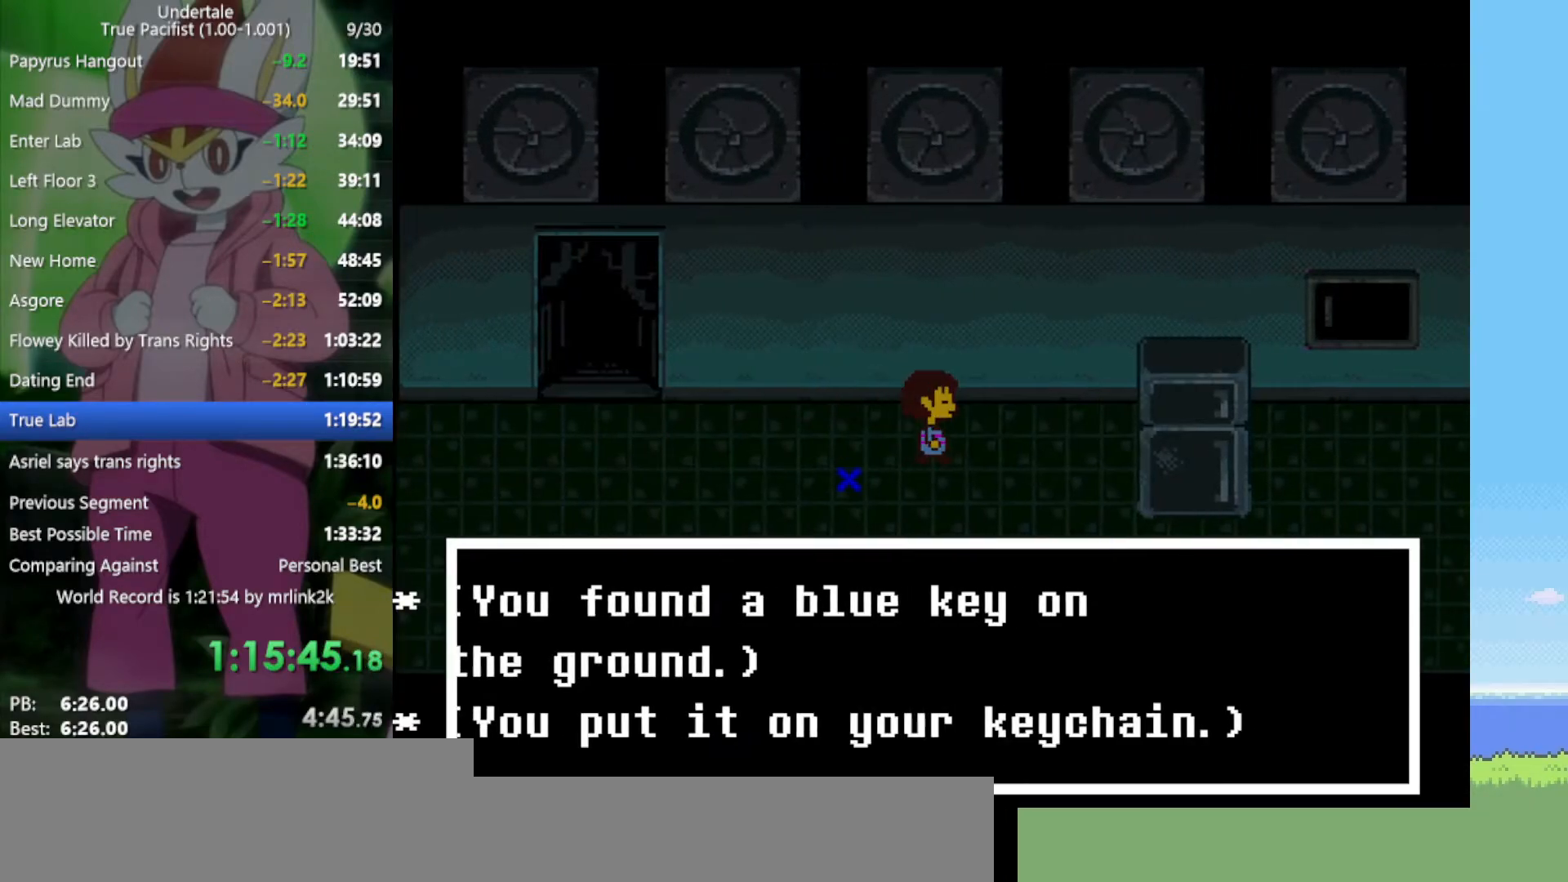
{"keys": ["down", "right", "up"], "events": [[283, "up", "down"], [383, "down", "down"]]}
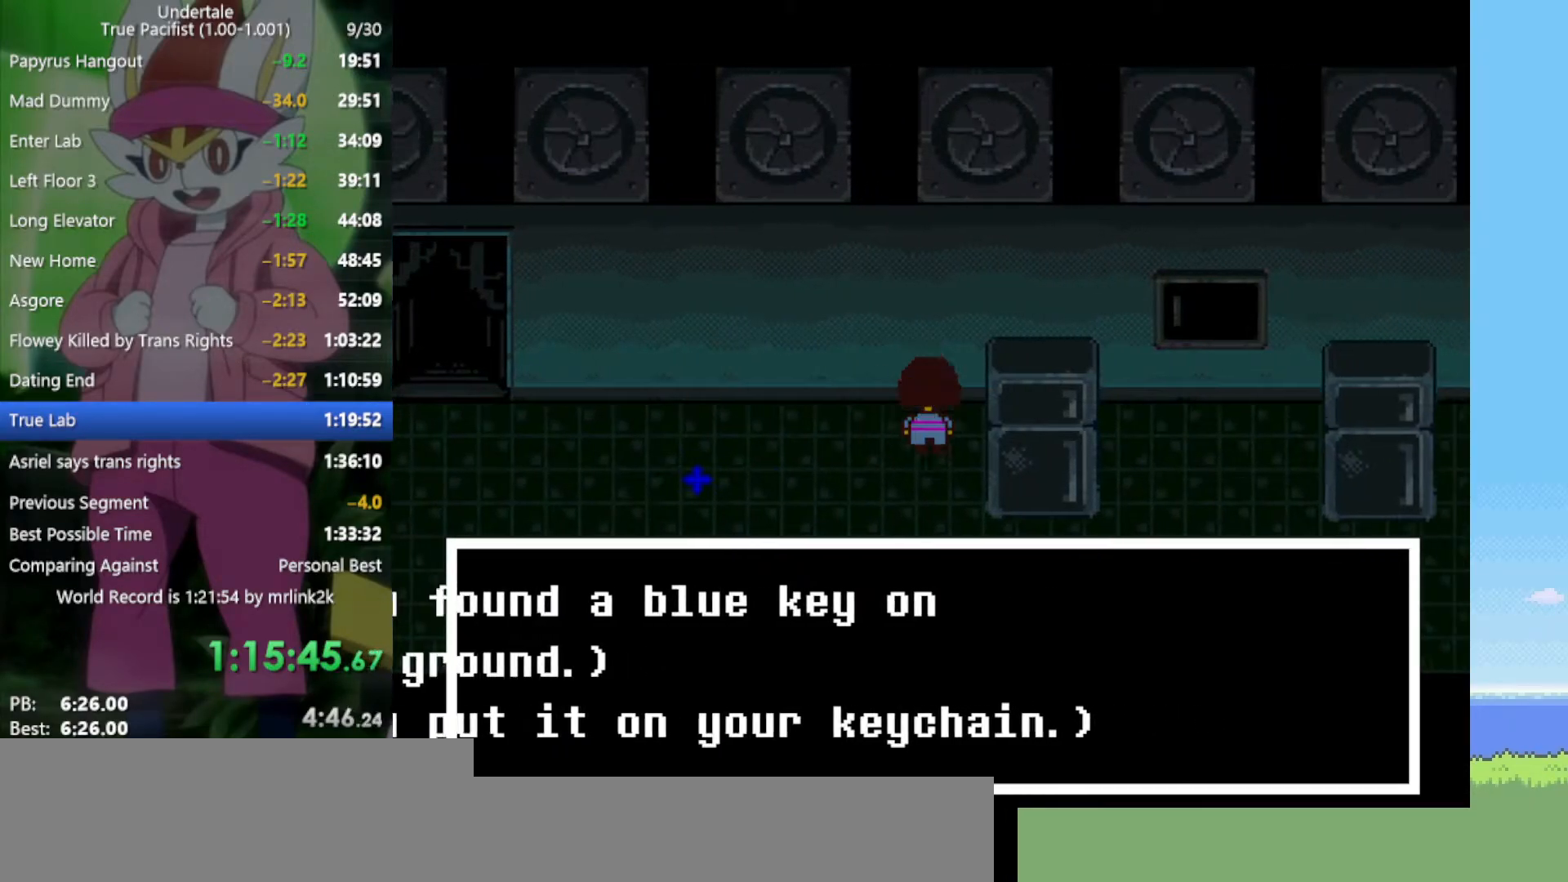
{"keys": ["down", "right", "up"], "events": []}
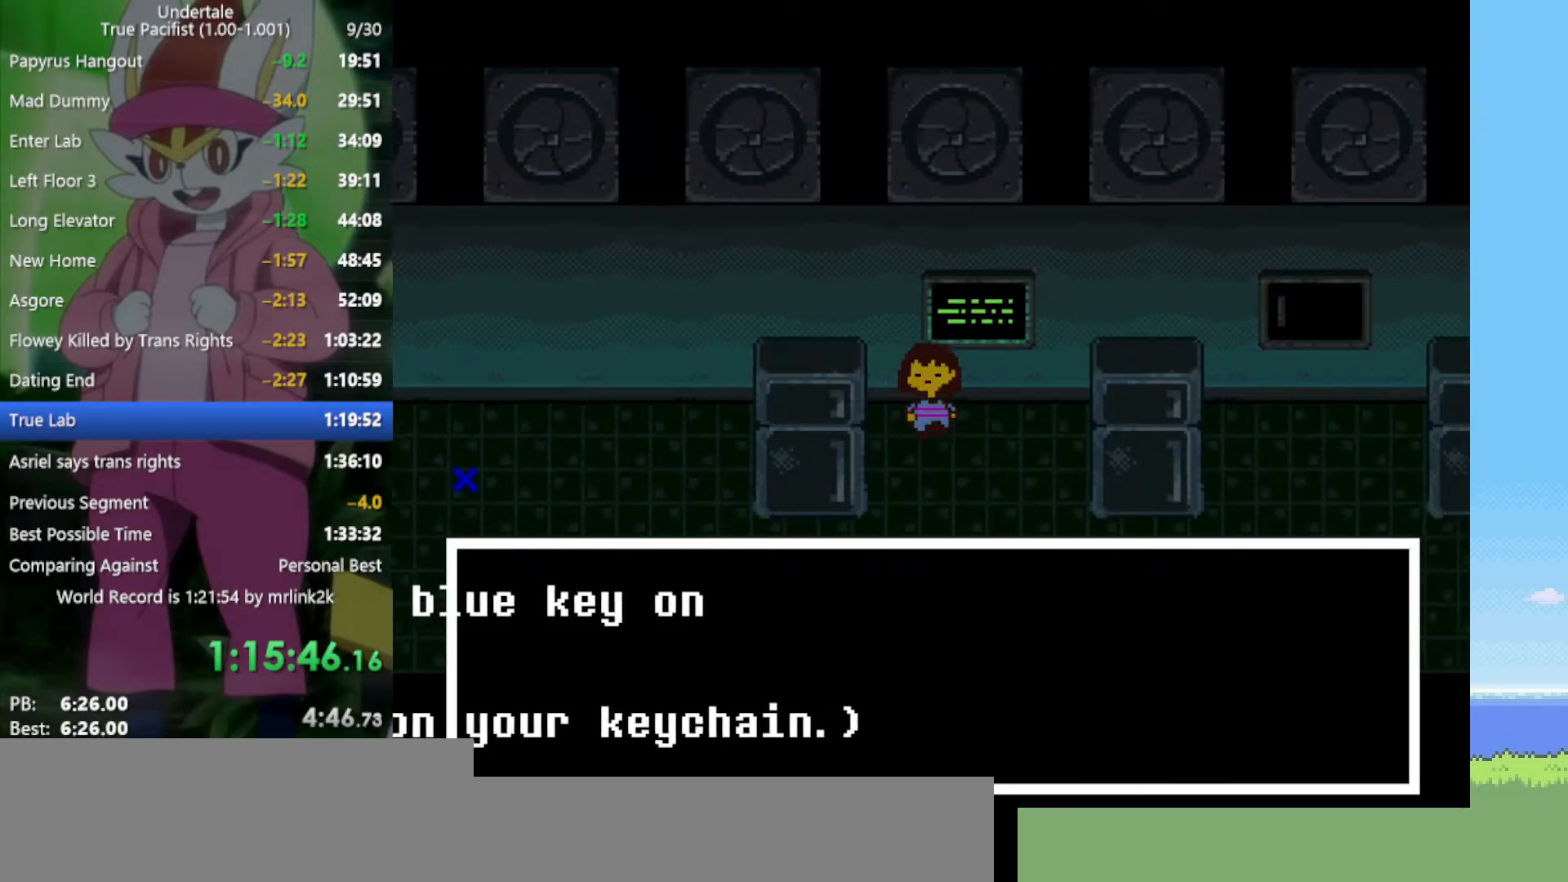
{"keys": ["down", "right", "up"], "events": []}
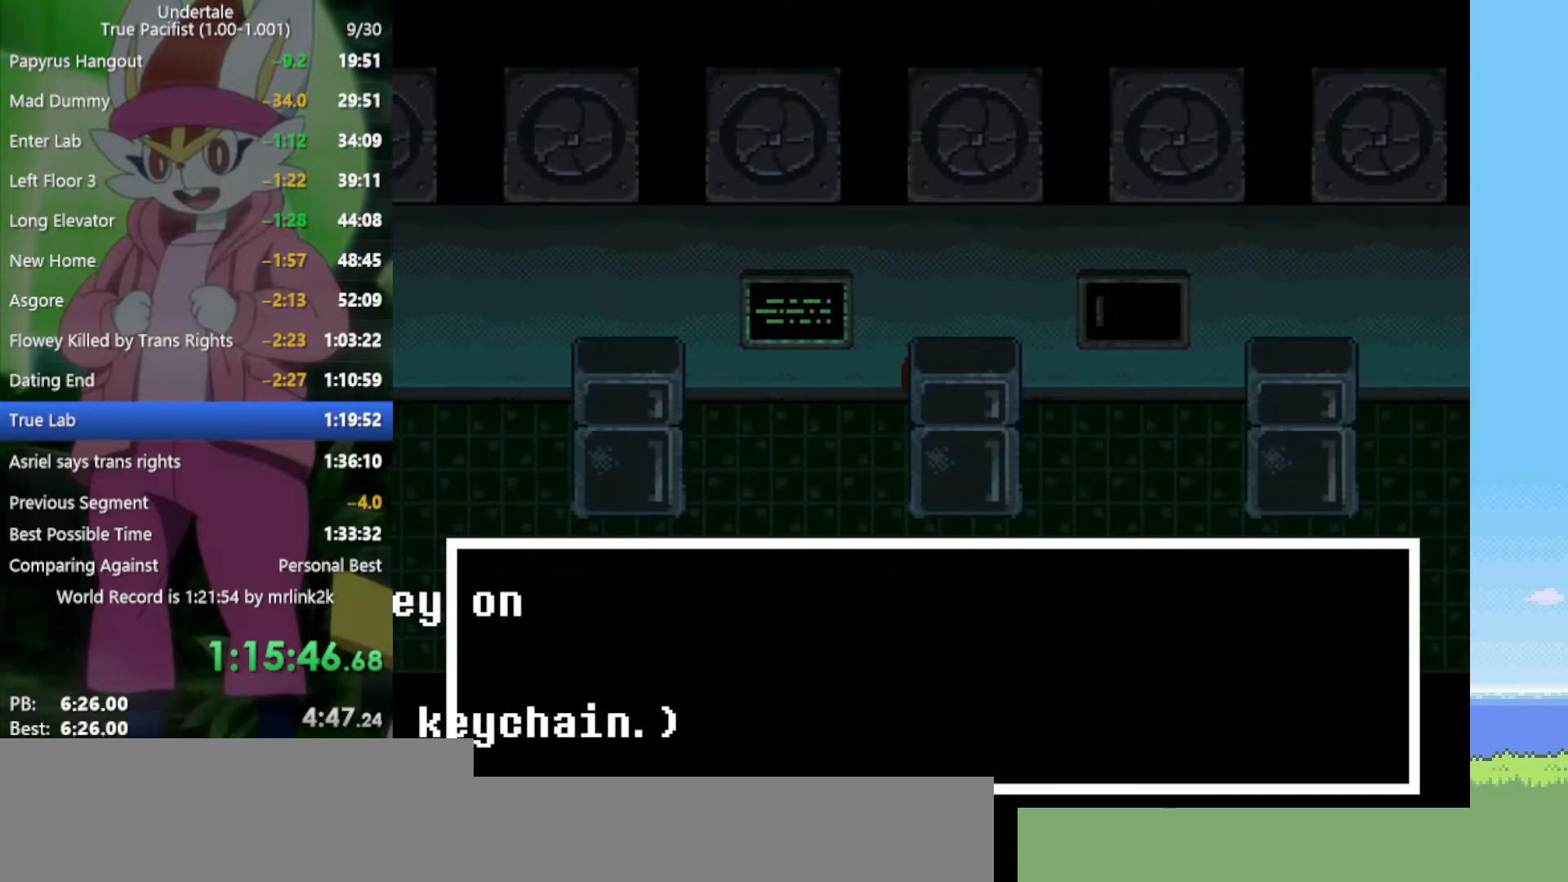
{"keys": ["down", "right", "up"], "events": []}
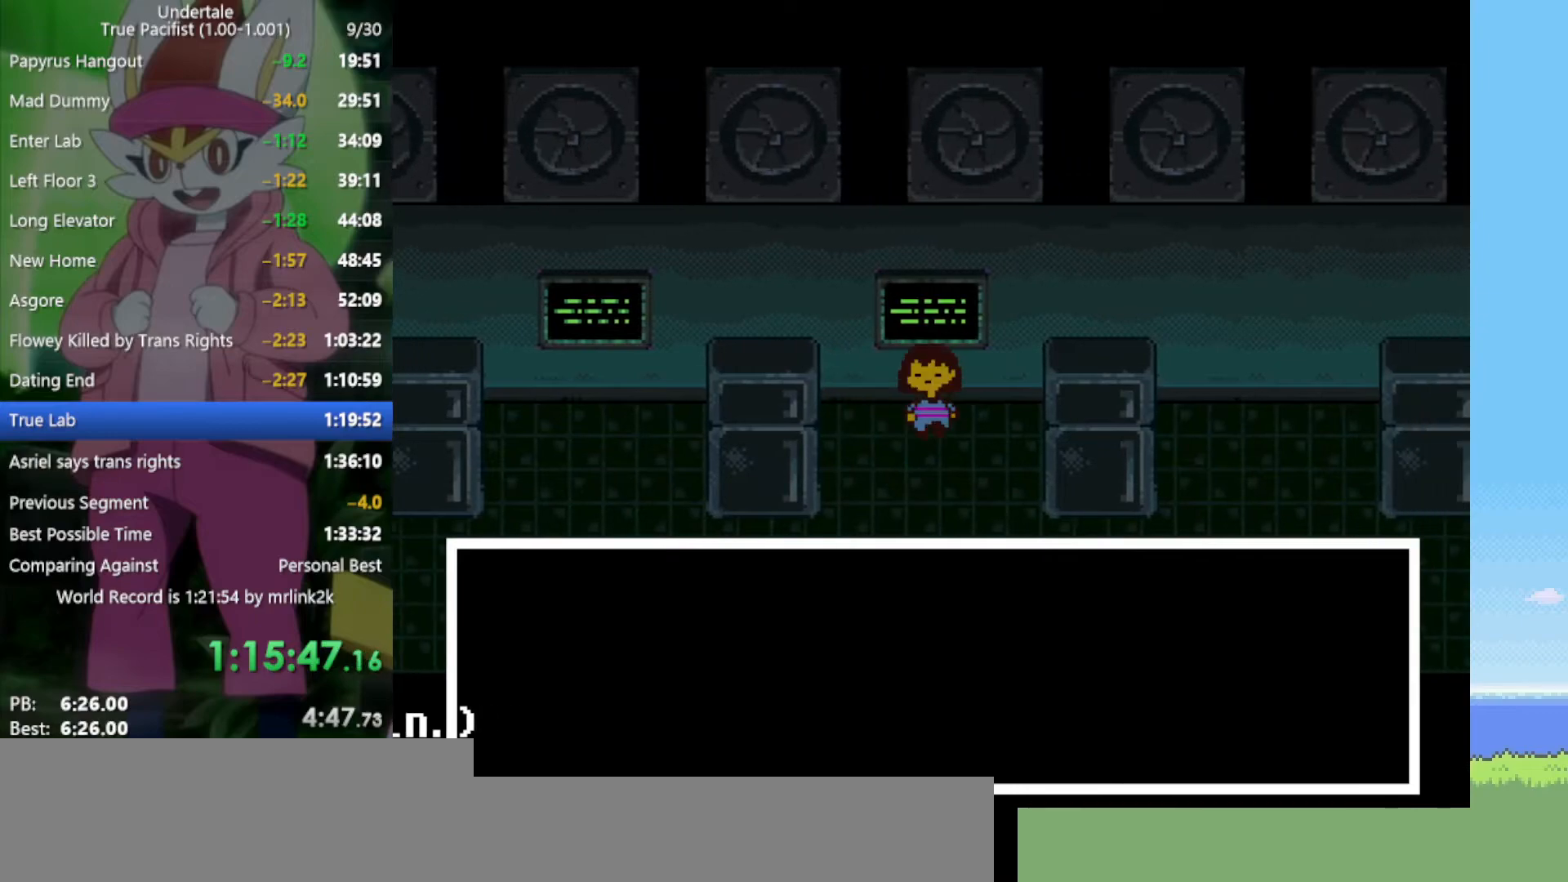
{"keys": ["down", "right", "up"], "events": []}
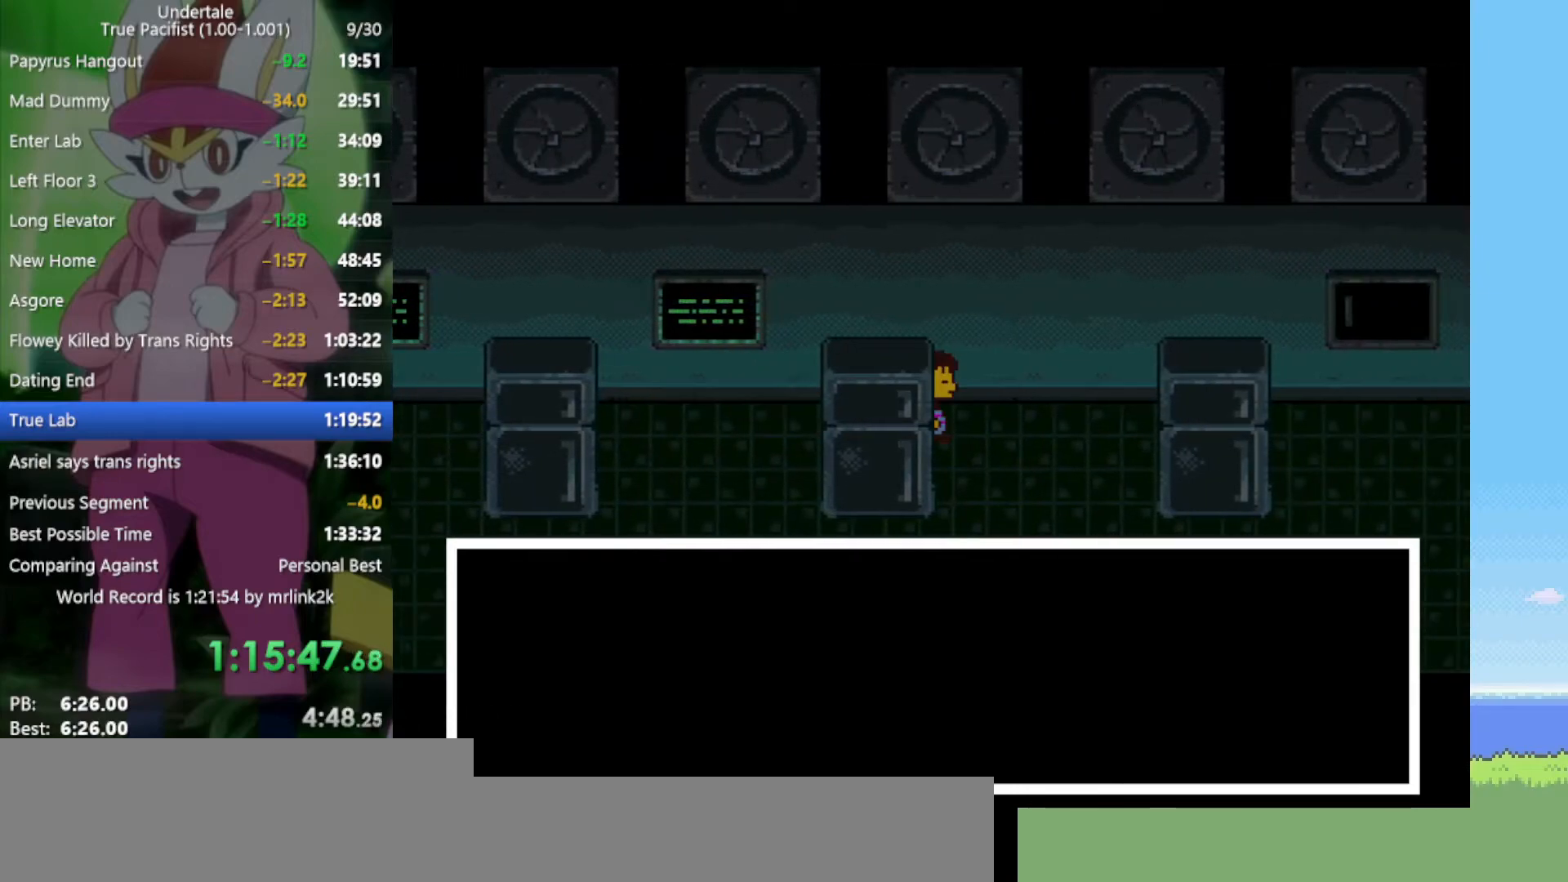
{"keys": ["down", "right", "up"], "events": []}
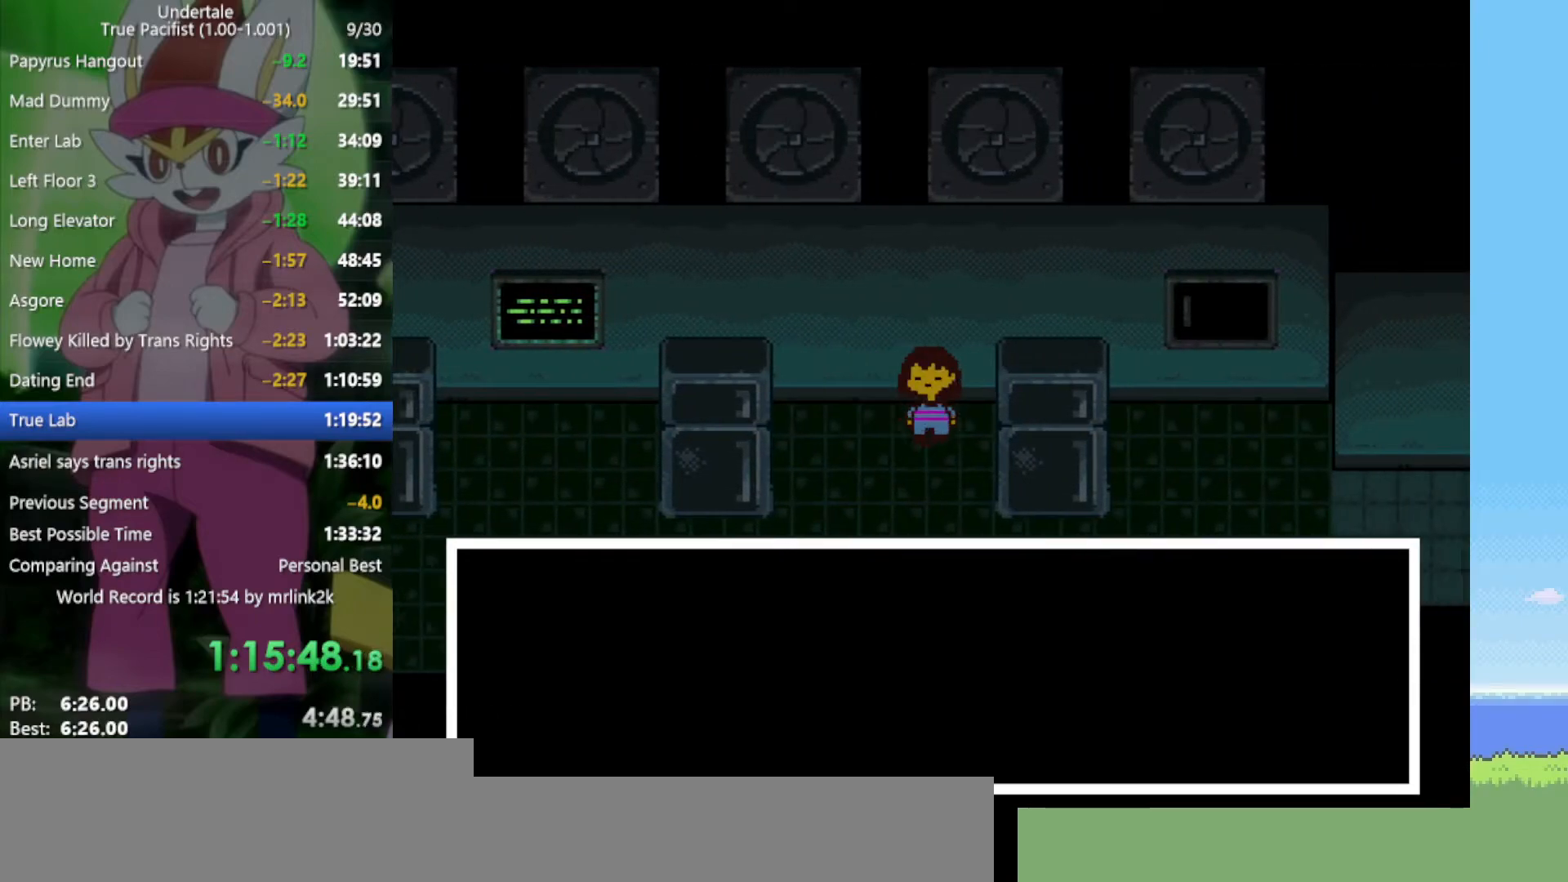
{"keys": ["down", "right"], "events": [[450, "up", "up"]]}
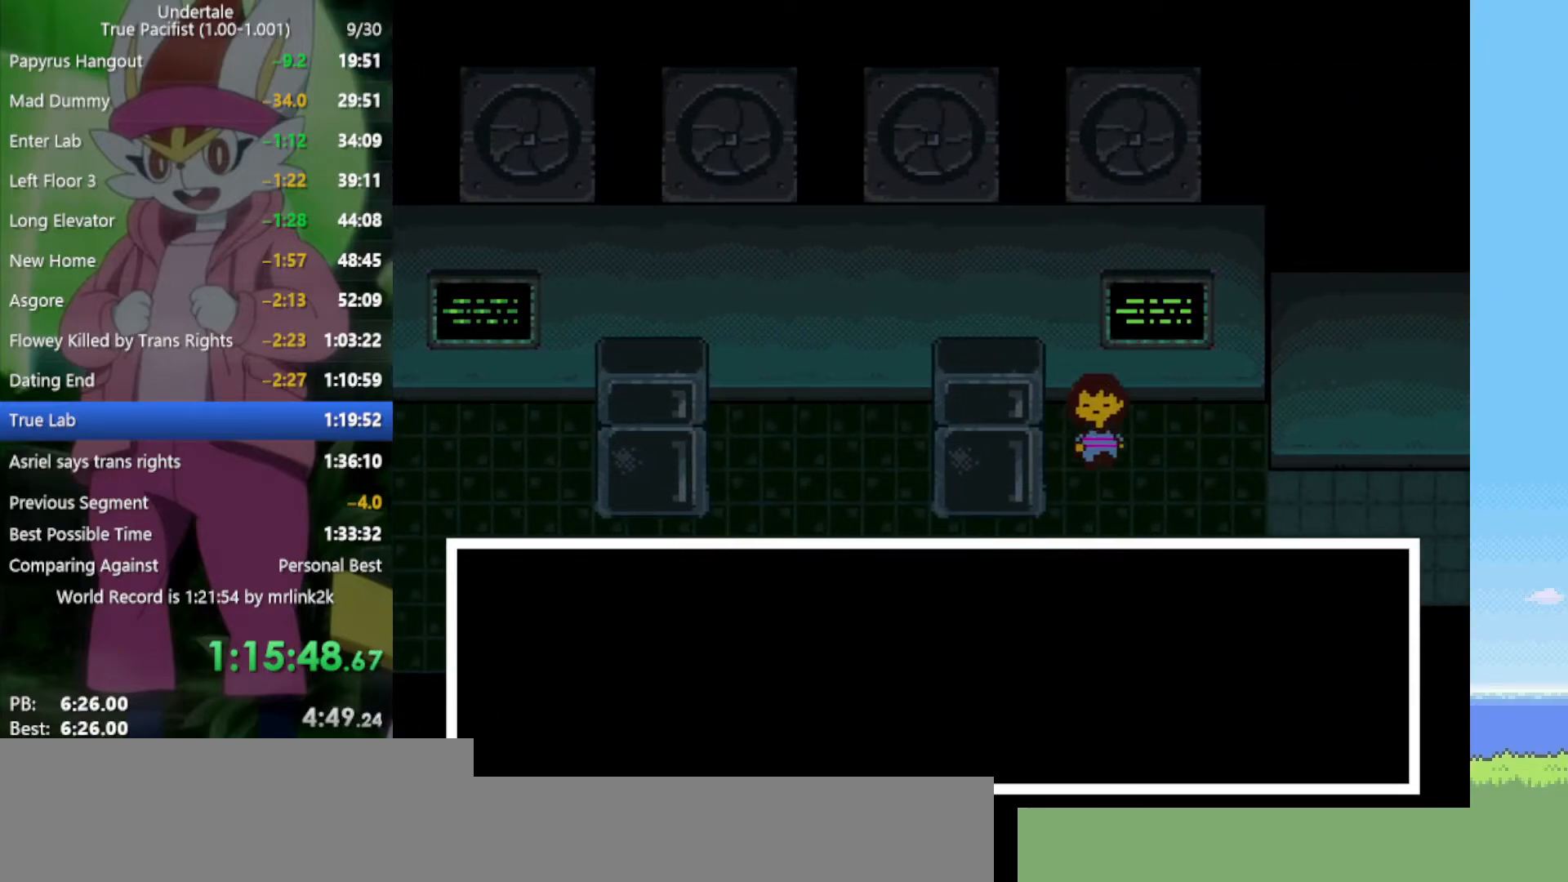
{"keys": ["right", "up"], "events": [[133, "down", "up"], [350, "up", "down"]]}
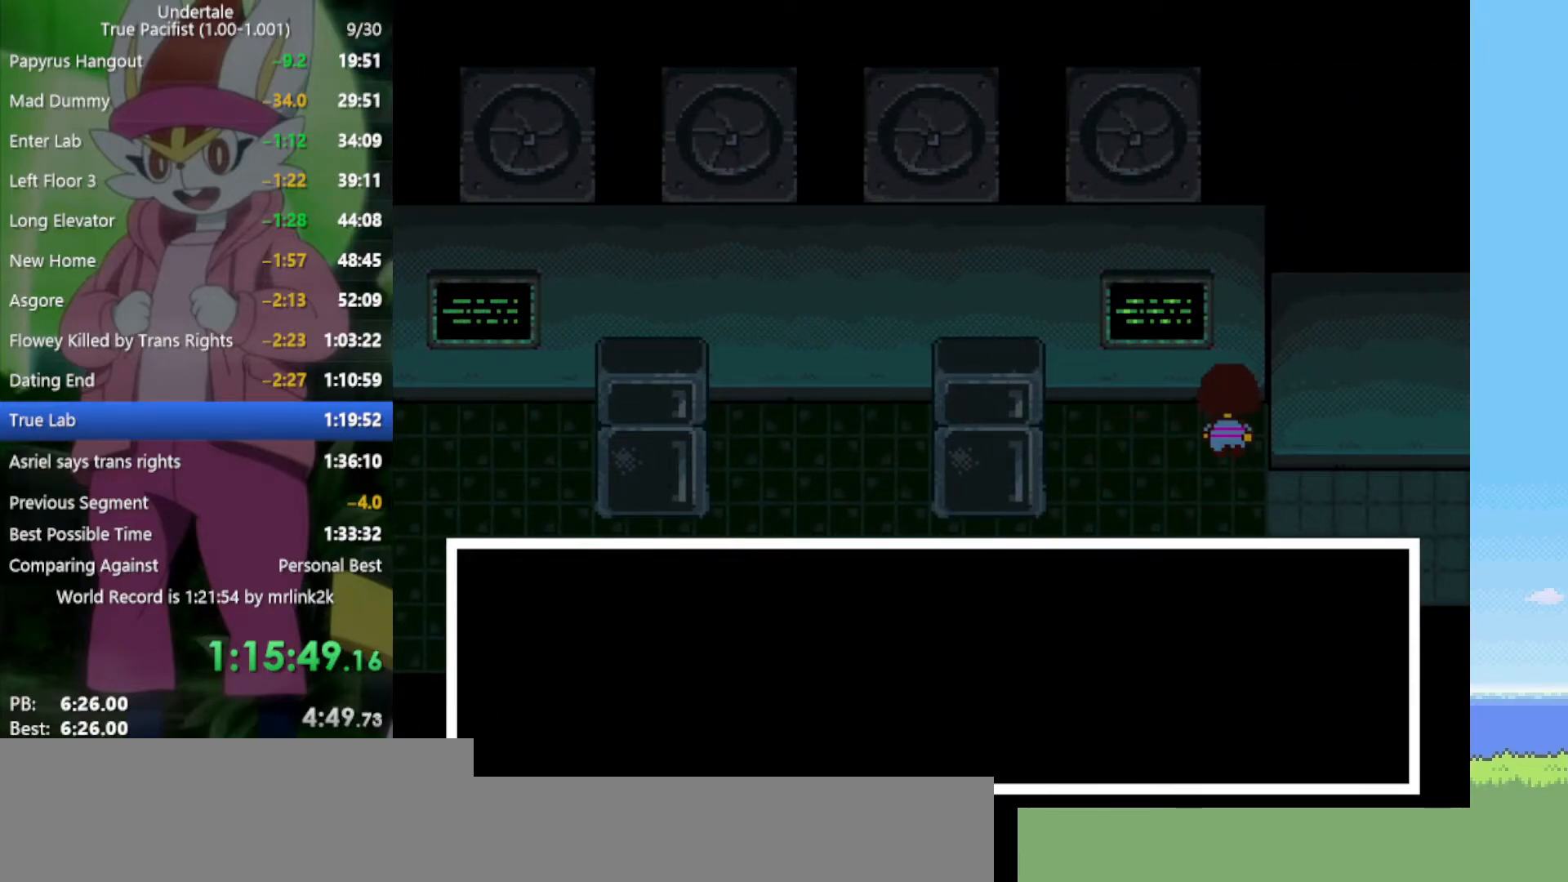
{"keys": ["down", "right"], "events": [[133, "up", "up"], [367, "down", "down"]]}
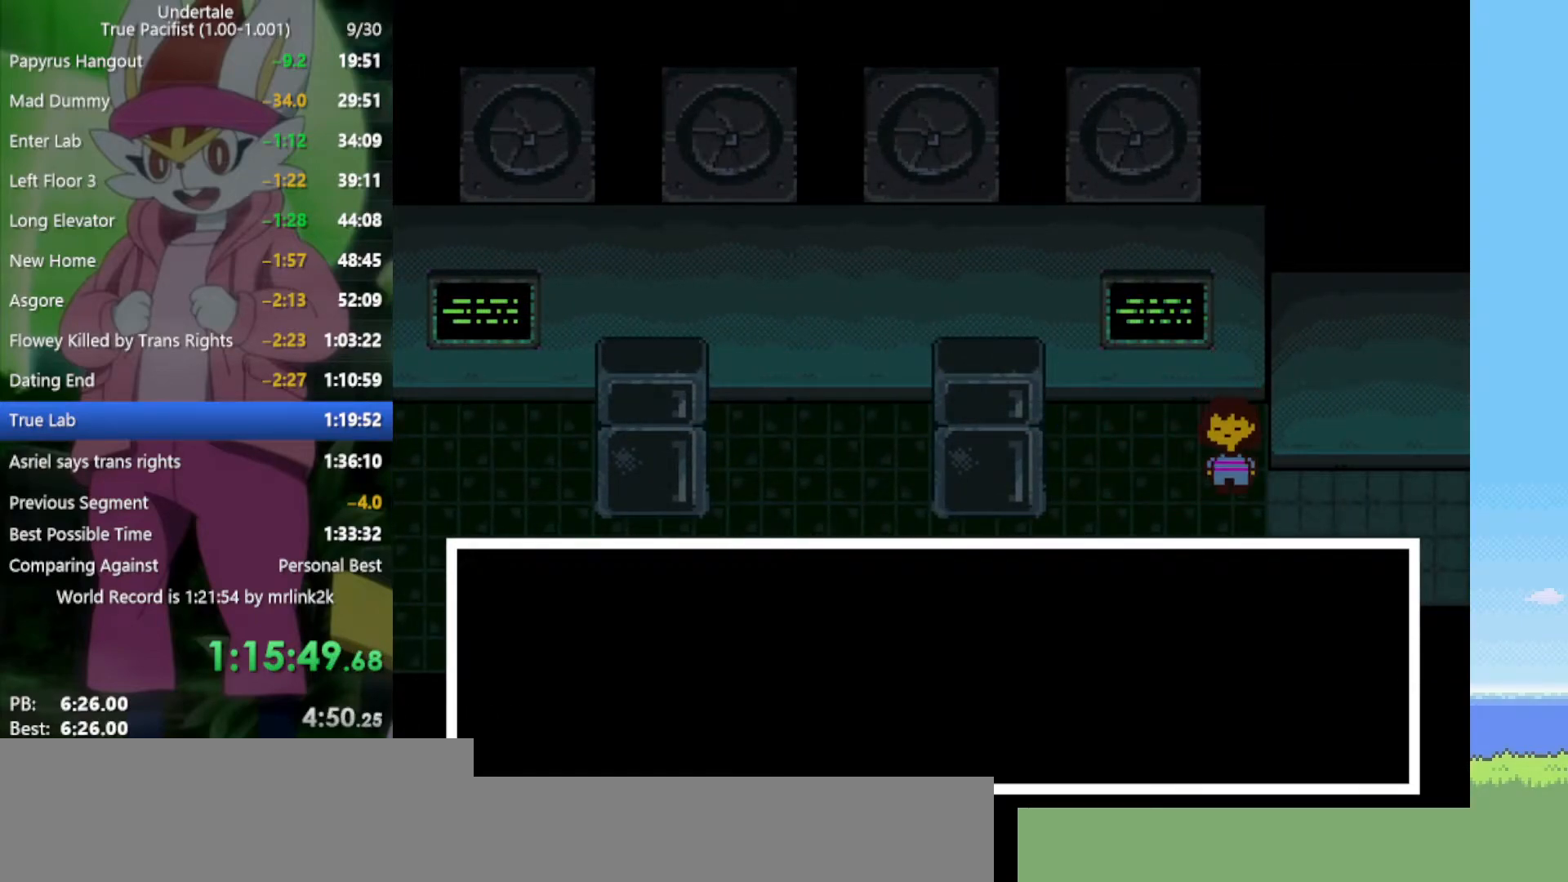
{"keys": ["down", "right"], "events": [[50, "down", "up"], [183, "up", "down"], [317, "up", "up"], [467, "down", "down"]]}
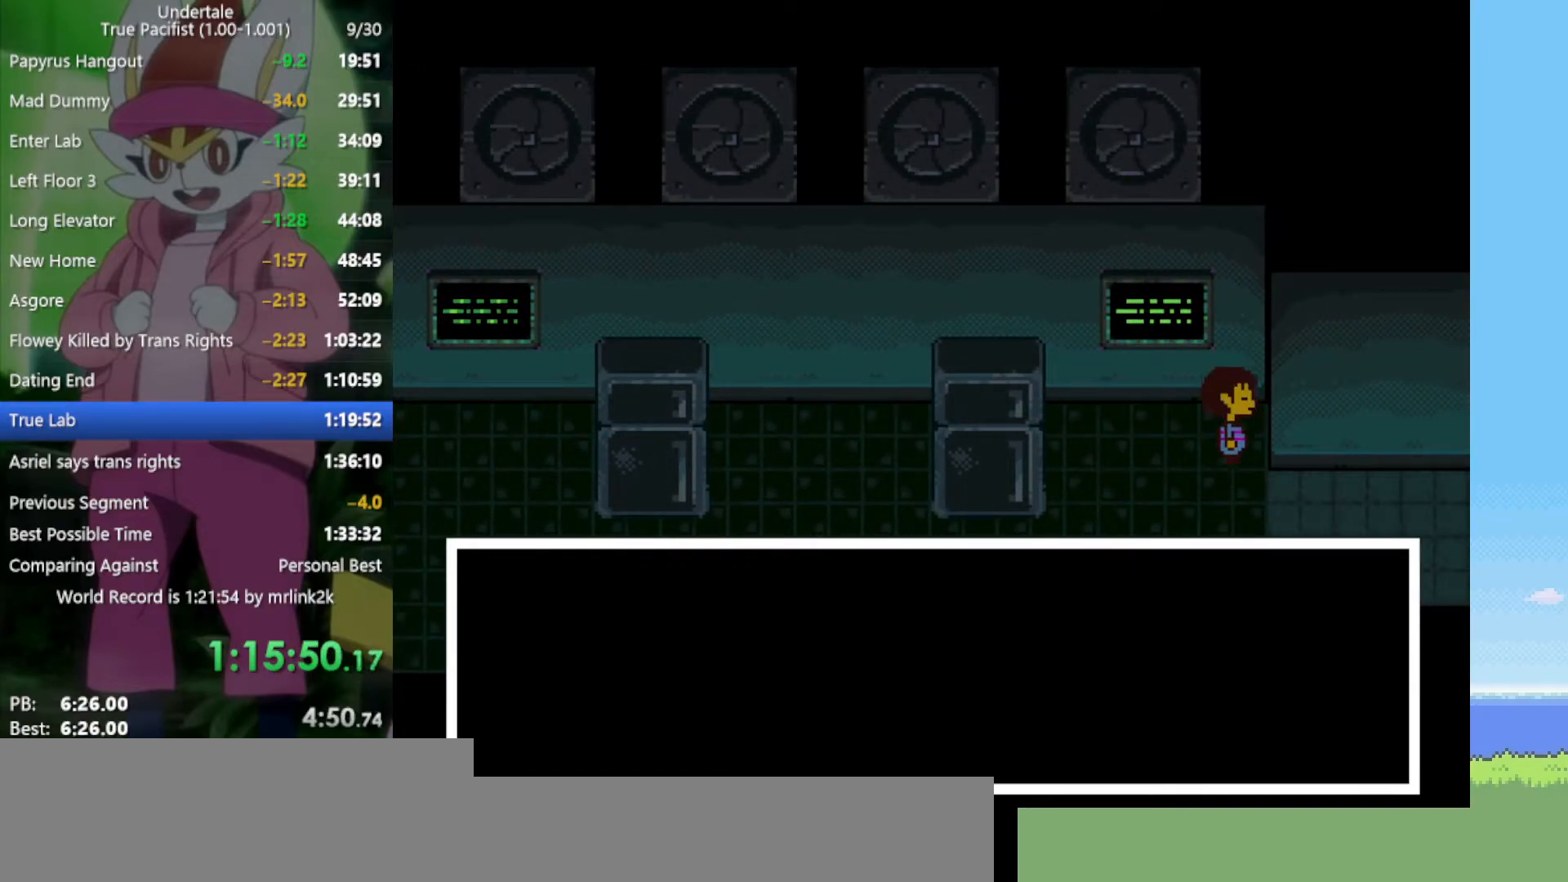
{"keys": ["right", "up"], "events": [[183, "down", "up"], [317, "up", "down"]]}
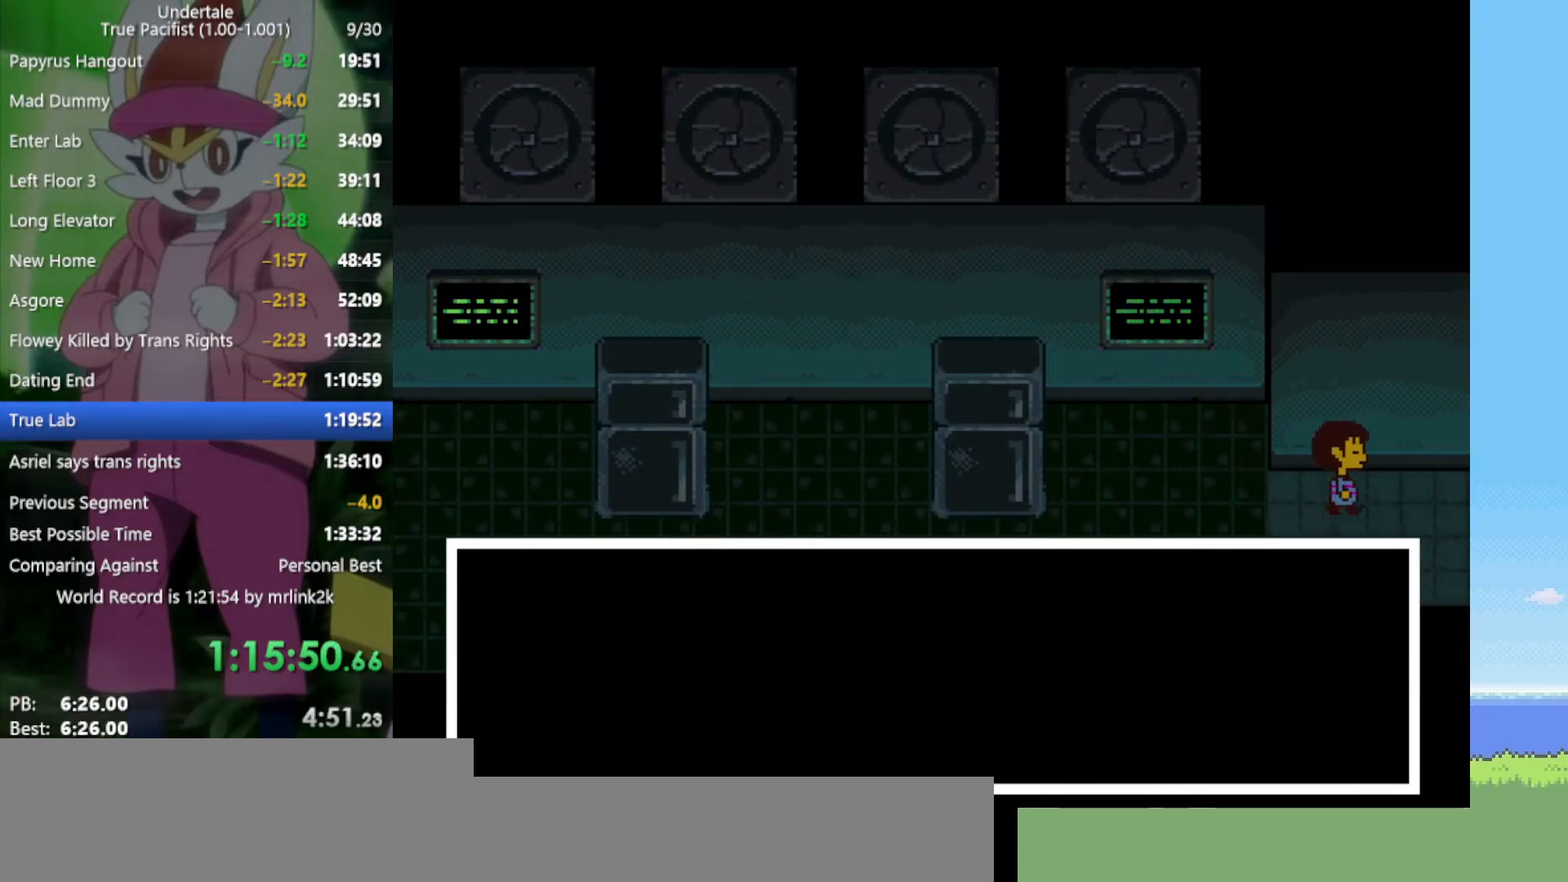
{"keys": [], "events": [[333, "right", "up"], [333, "up", "up"], [367, "z", "down"], [467, "z", "up"]]}
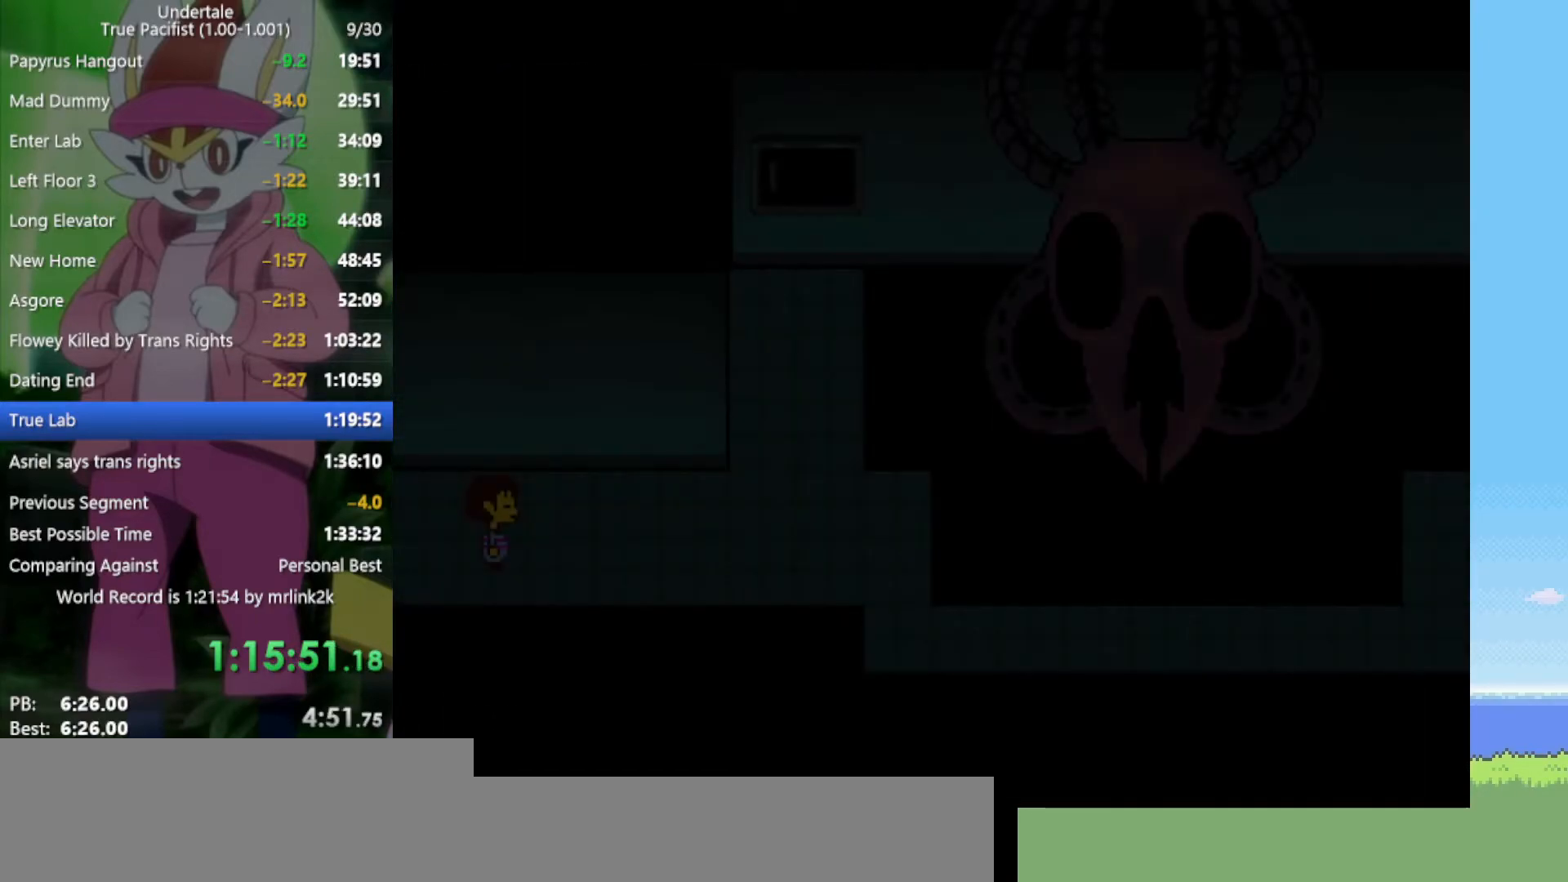
{"keys": ["right"], "events": [[50, "right", "down"]]}
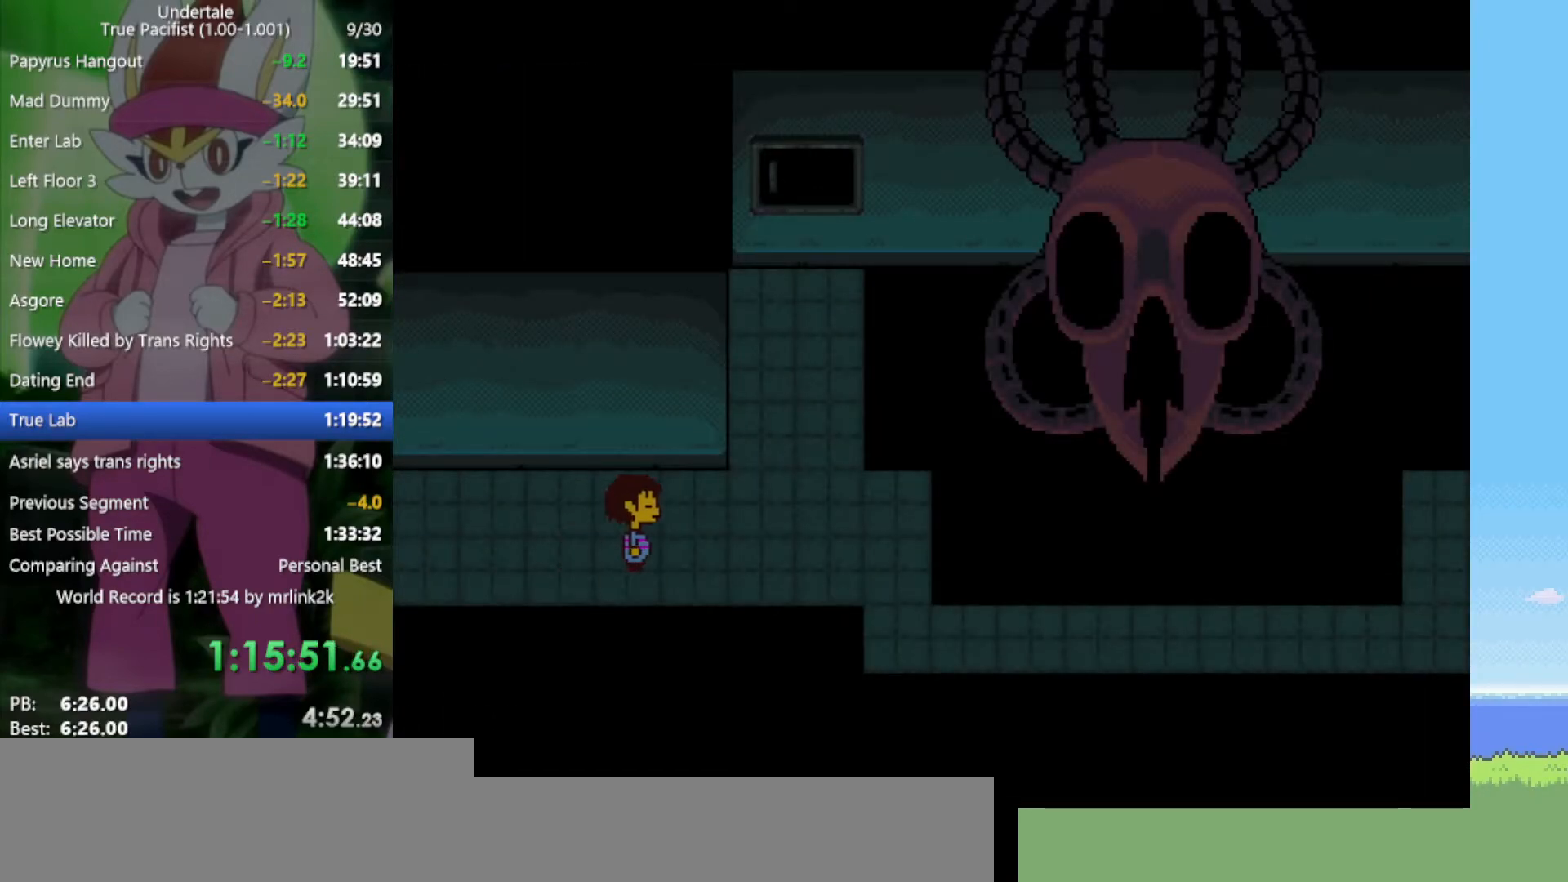
{"keys": ["left"], "events": [[433, "left", "down"], [467, "right", "up"]]}
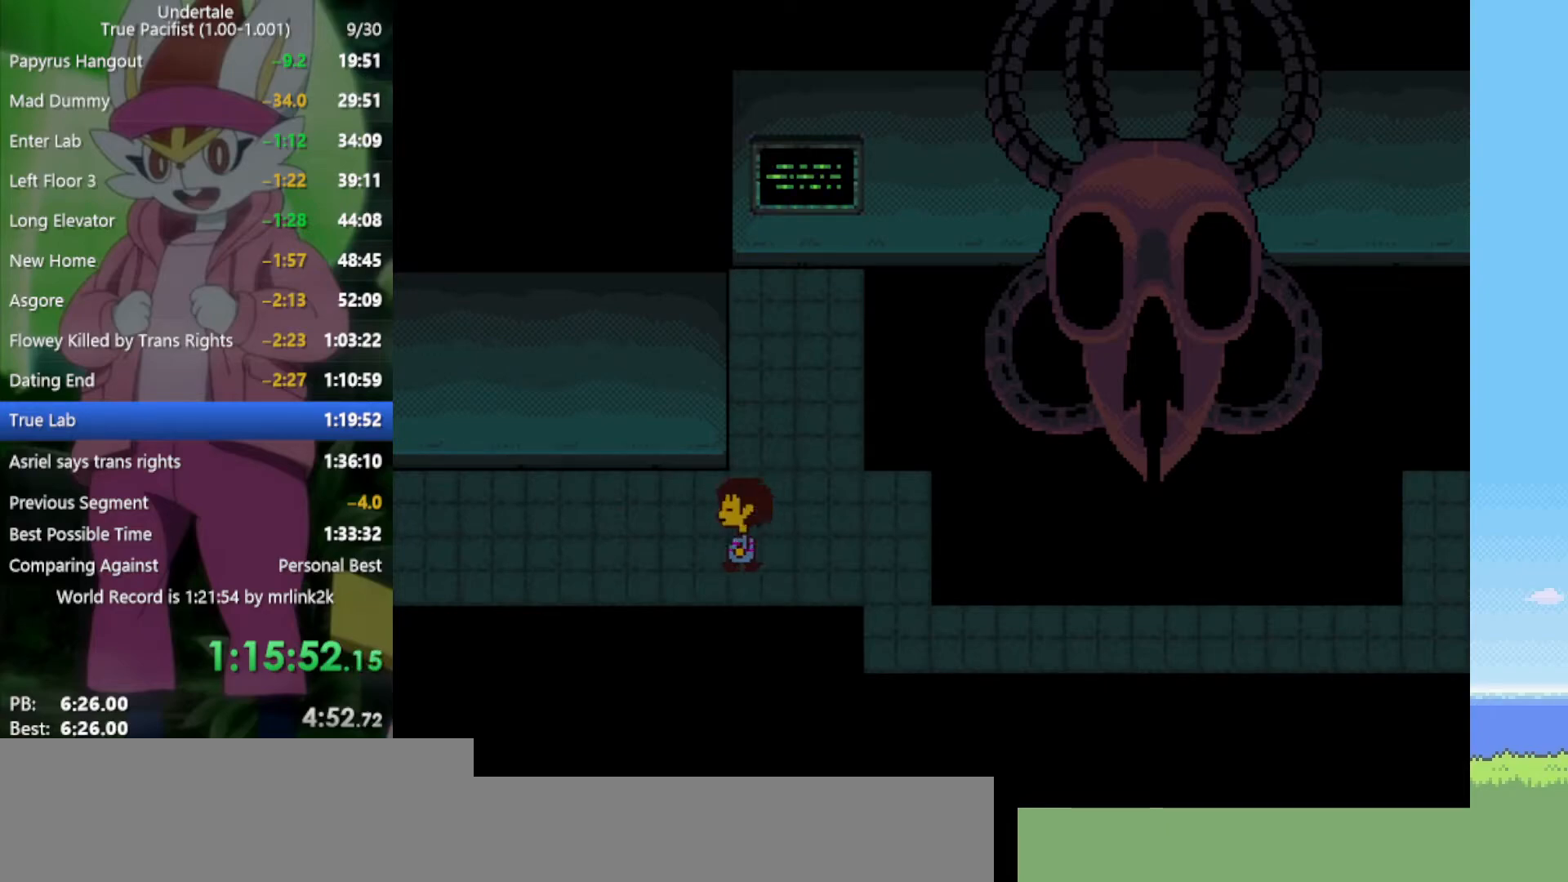
{"keys": ["left"], "events": []}
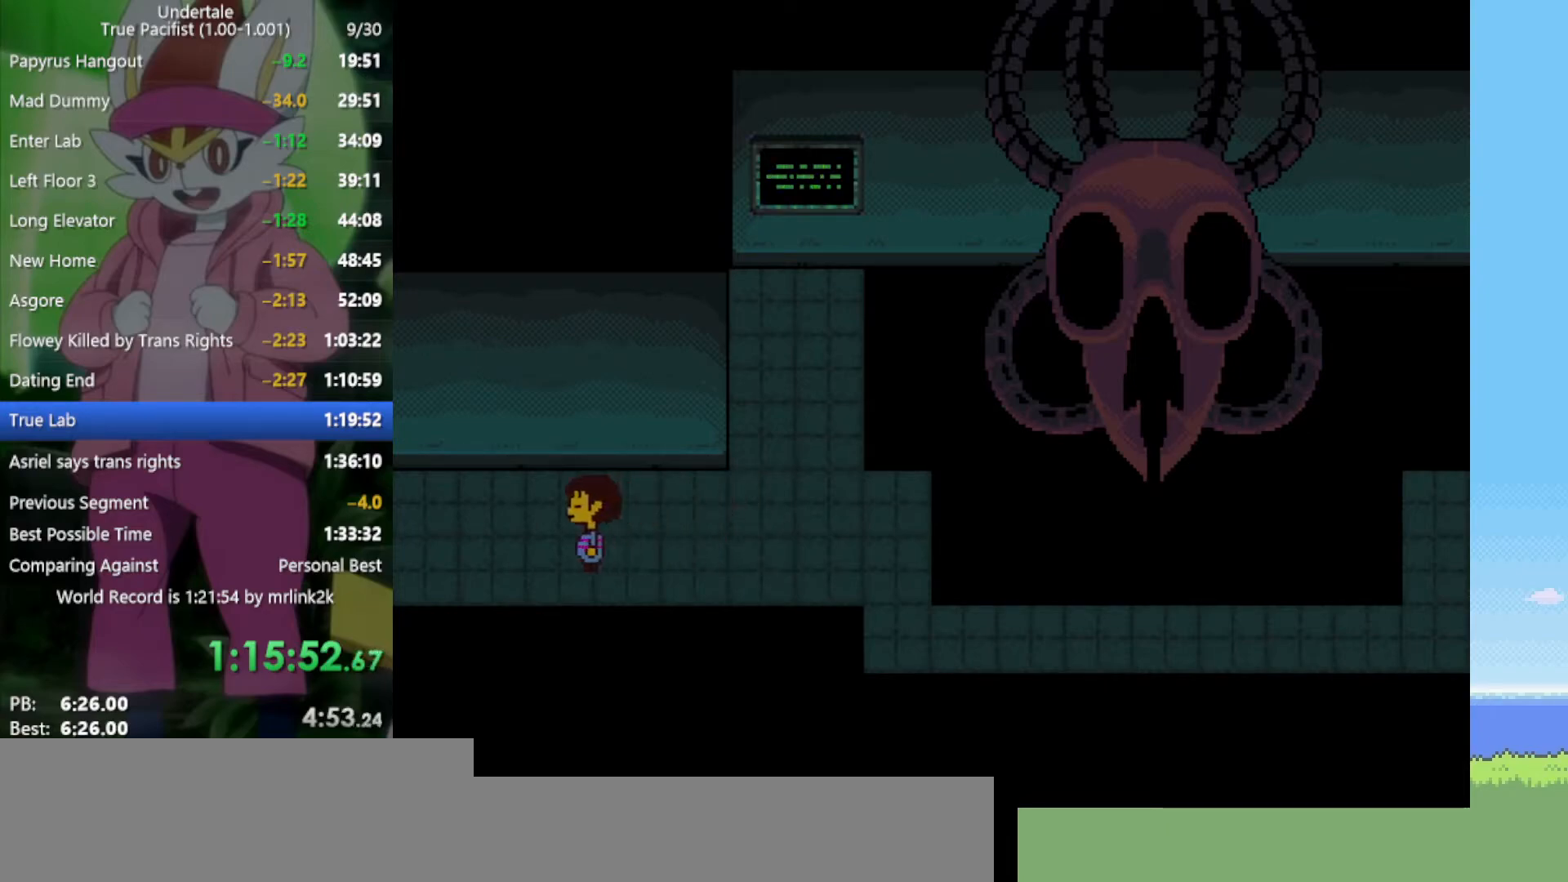
{"keys": [], "events": [[433, "left", "up"]]}